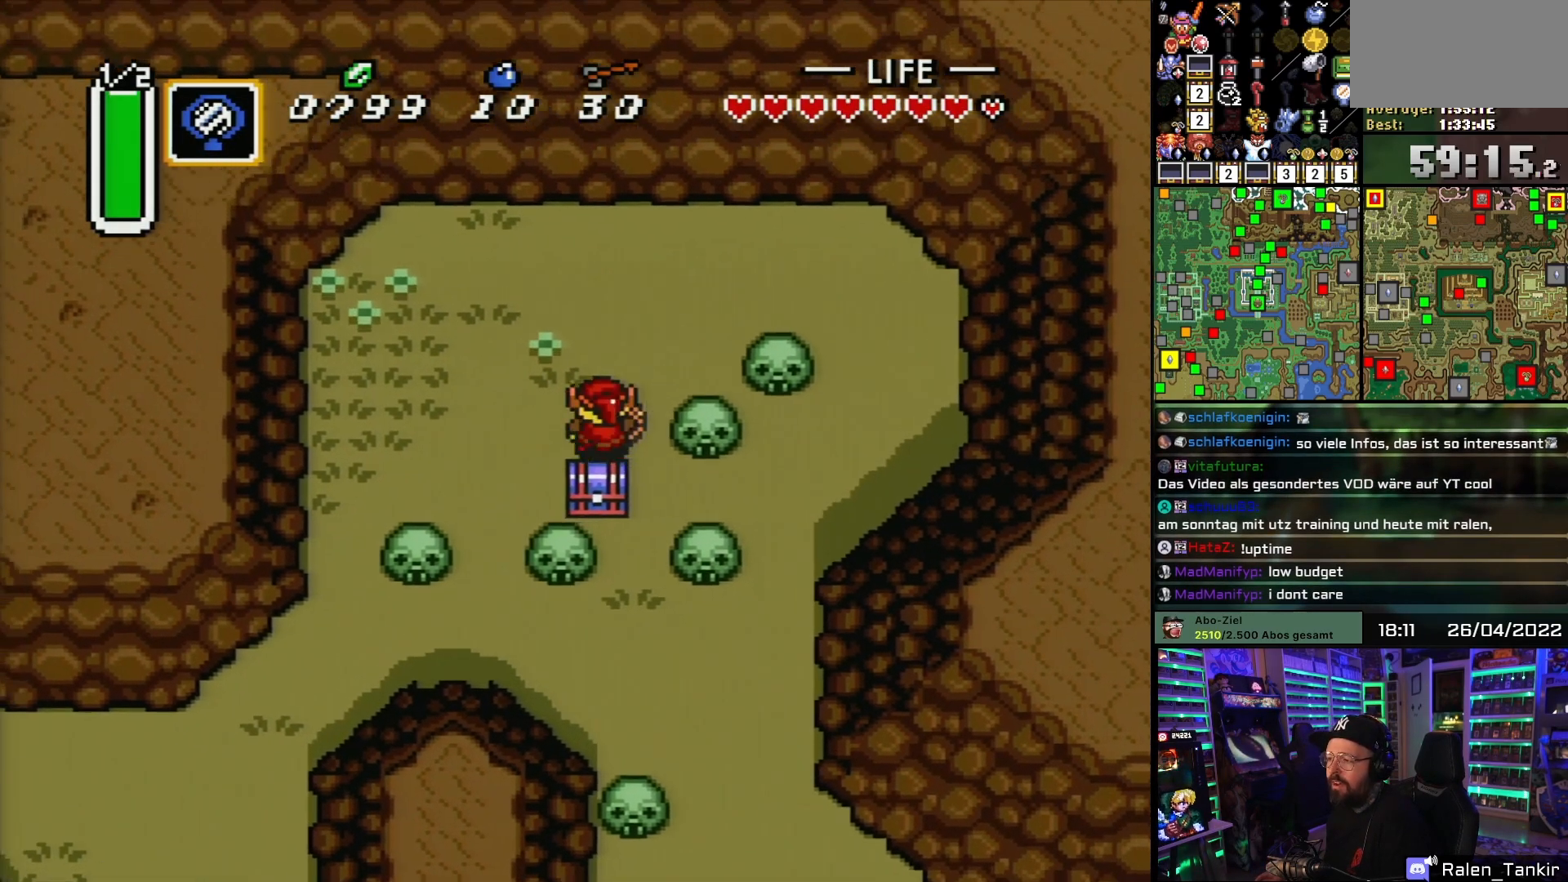
Gameplay with a controller (Nintendo layout); each line is a JSON object with the inputs held at the frame after it. "events" lists button and stick changes between this image and that frame as [ms after this image, input, new state], when the widget could be followed in between. Not read: L1 L3 R1 R3.
{"buttons": [], "events": [[150, "DPAD_UP", "up"], [317, "DPAD_LEFT", "up"]]}
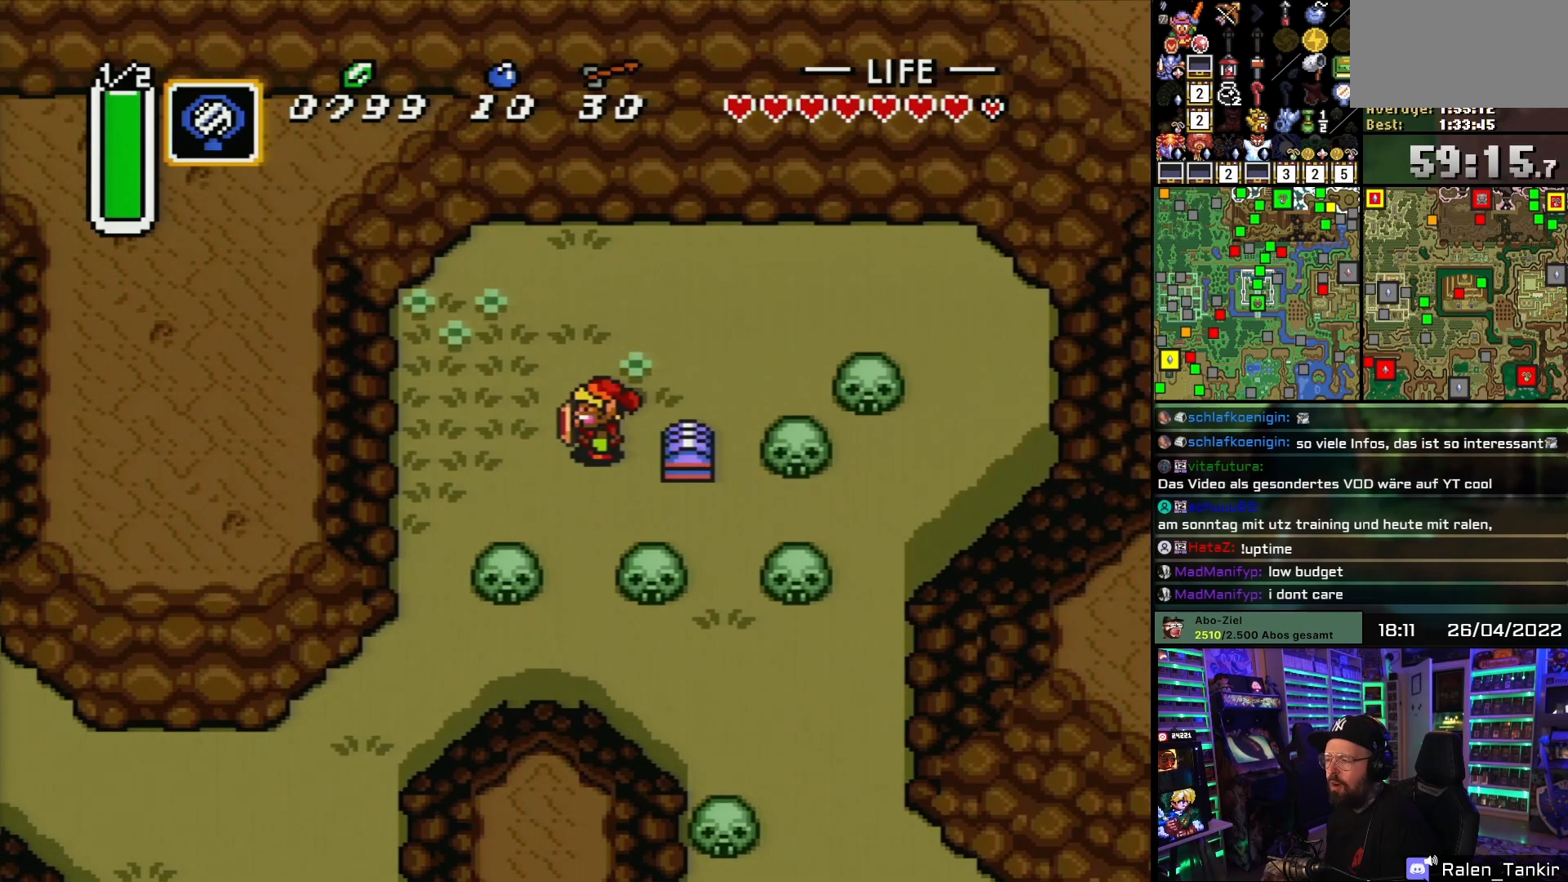
{"buttons": ["DPAD_RIGHT"], "events": [[350, "DPAD_UP", "down"], [483, "DPAD_RIGHT", "down"], [500, "DPAD_UP", "up"]]}
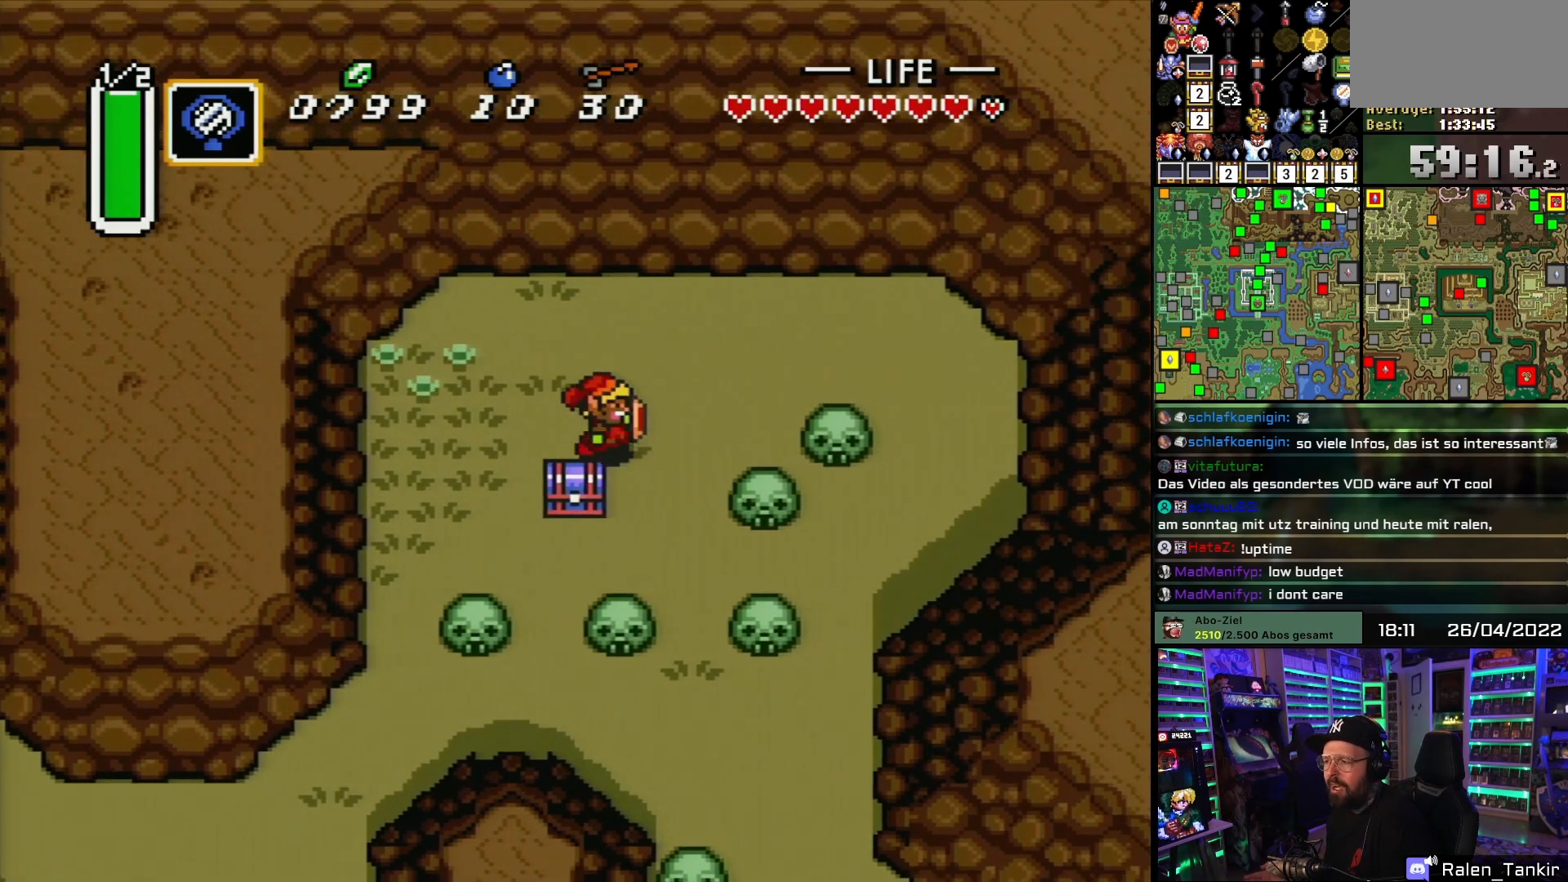
{"buttons": ["DPAD_DOWN"], "events": [[67, "DPAD_RIGHT", "up"], [500, "DPAD_DOWN", "down"]]}
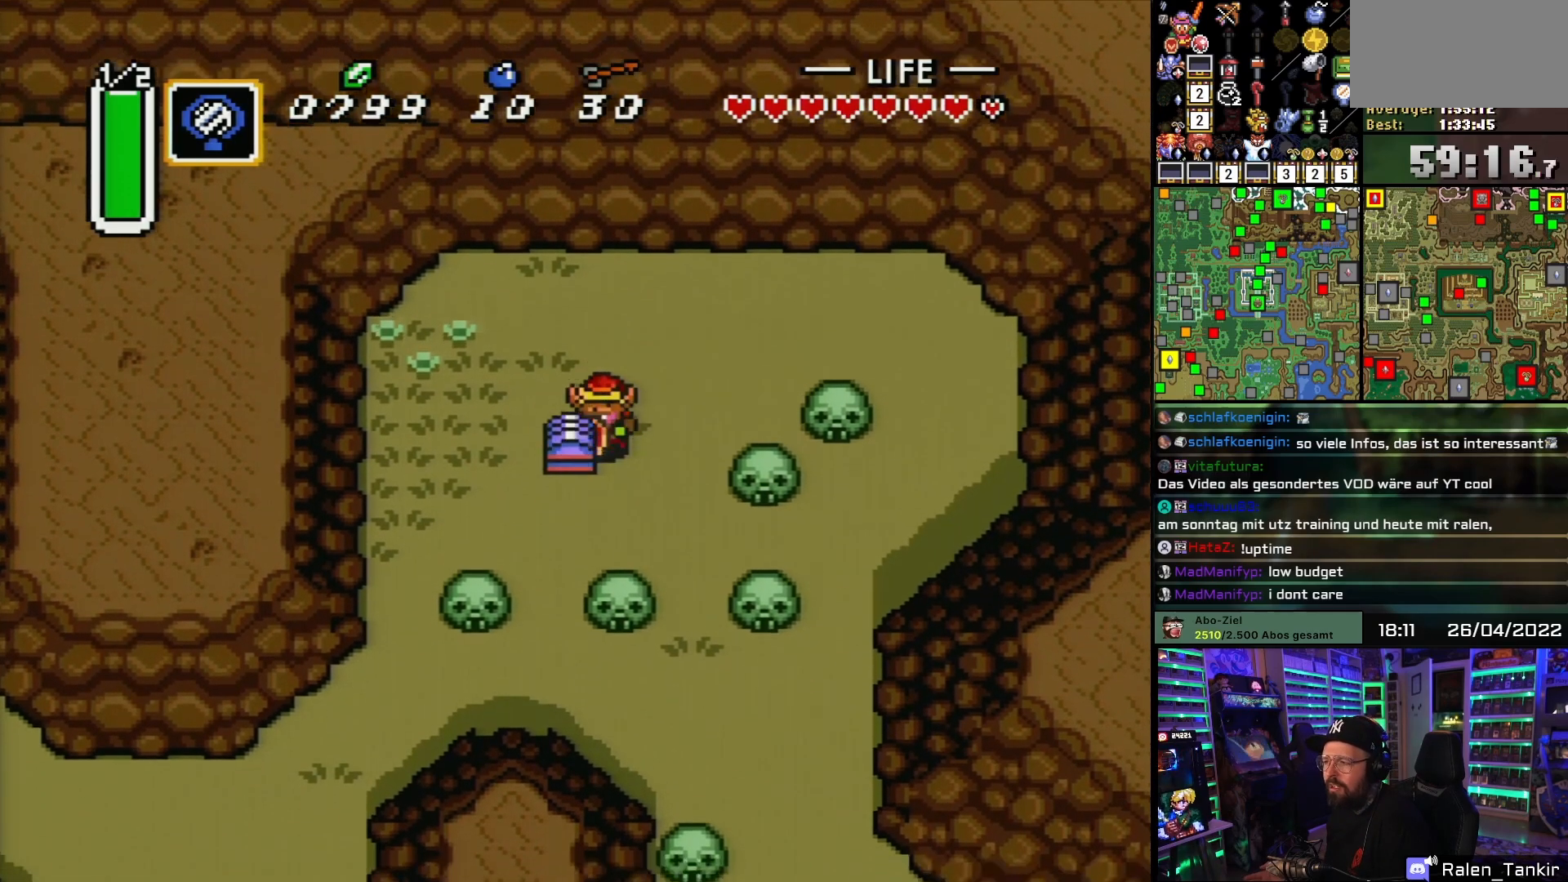
{"buttons": [], "events": [[150, "DPAD_RIGHT", "down"], [383, "DPAD_RIGHT", "up"], [417, "DPAD_DOWN", "up"]]}
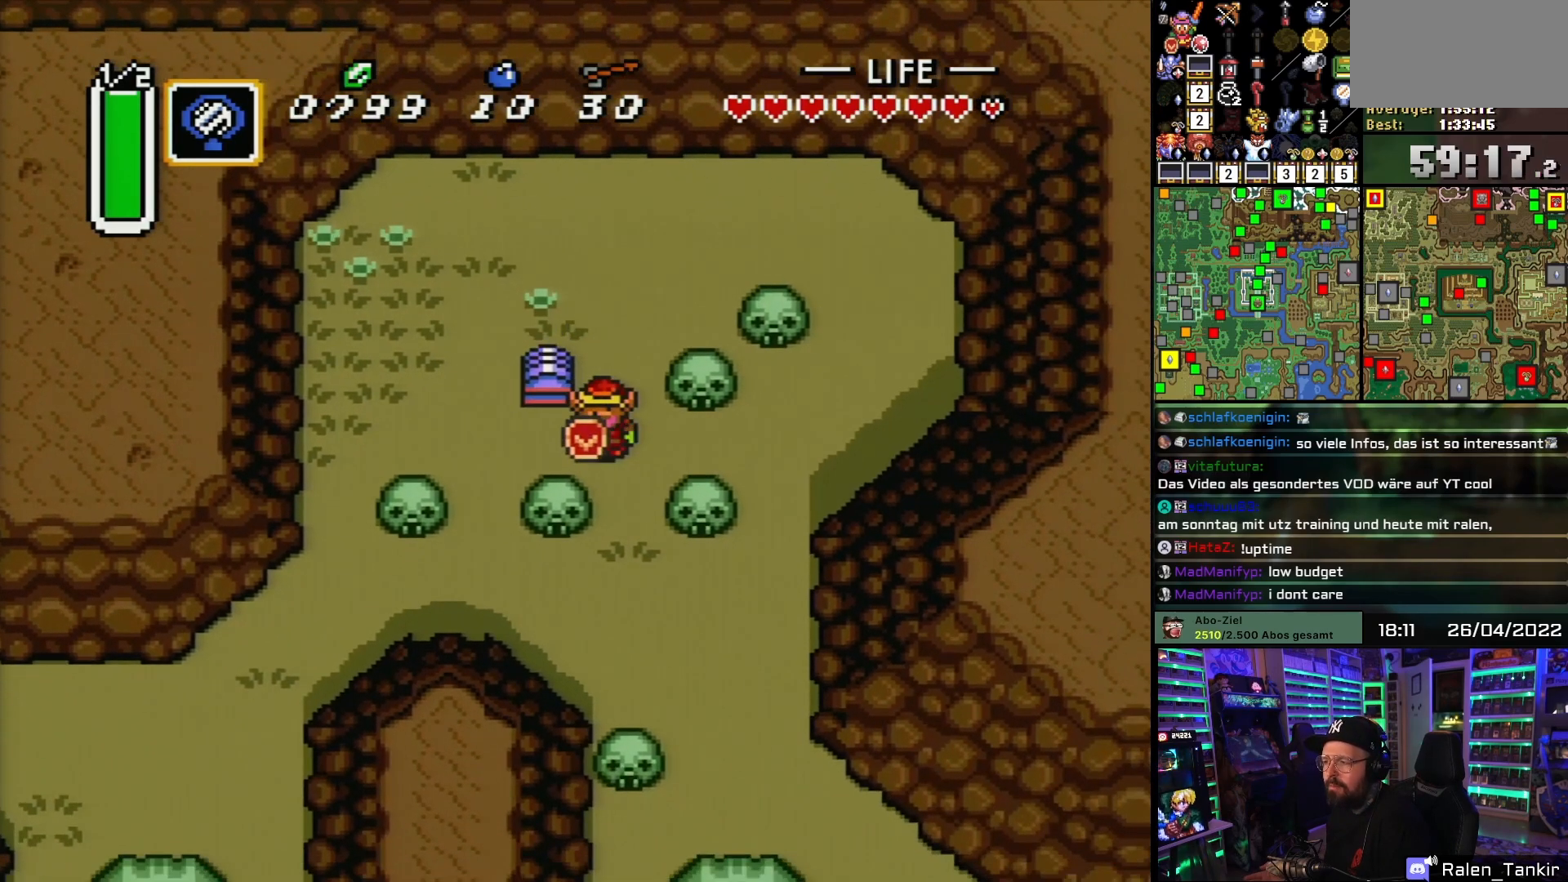
{"buttons": ["DPAD_RIGHT"], "events": [[483, "DPAD_LEFT", "down"], [500, "DPAD_LEFT", "up"], [500, "DPAD_RIGHT", "down"]]}
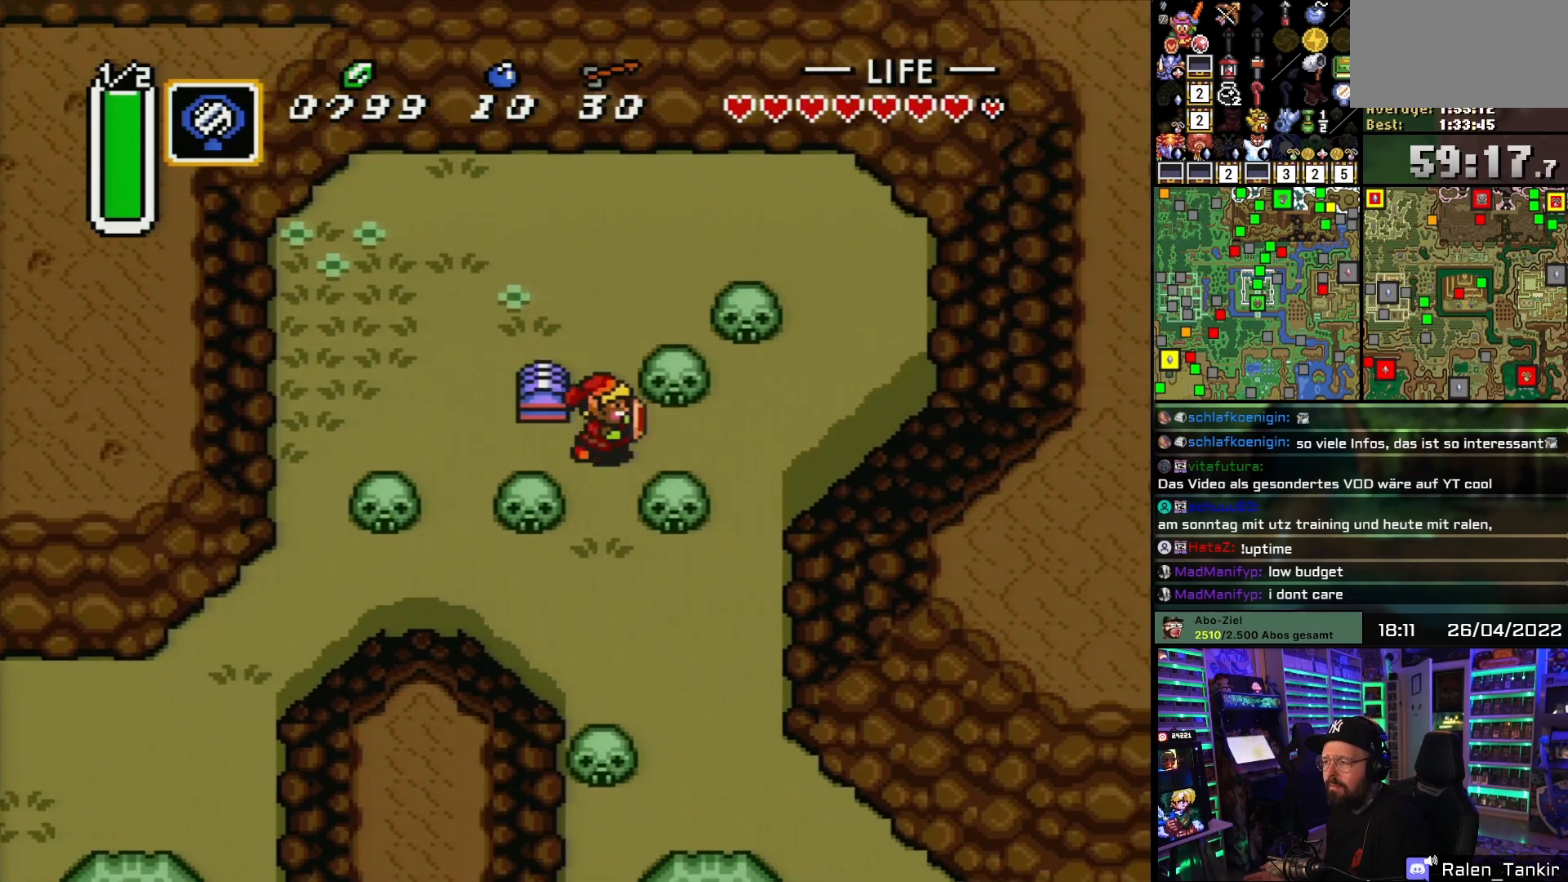
{"buttons": ["DPAD_LEFT"], "events": [[350, "DPAD_RIGHT", "up"], [450, "DPAD_LEFT", "down"]]}
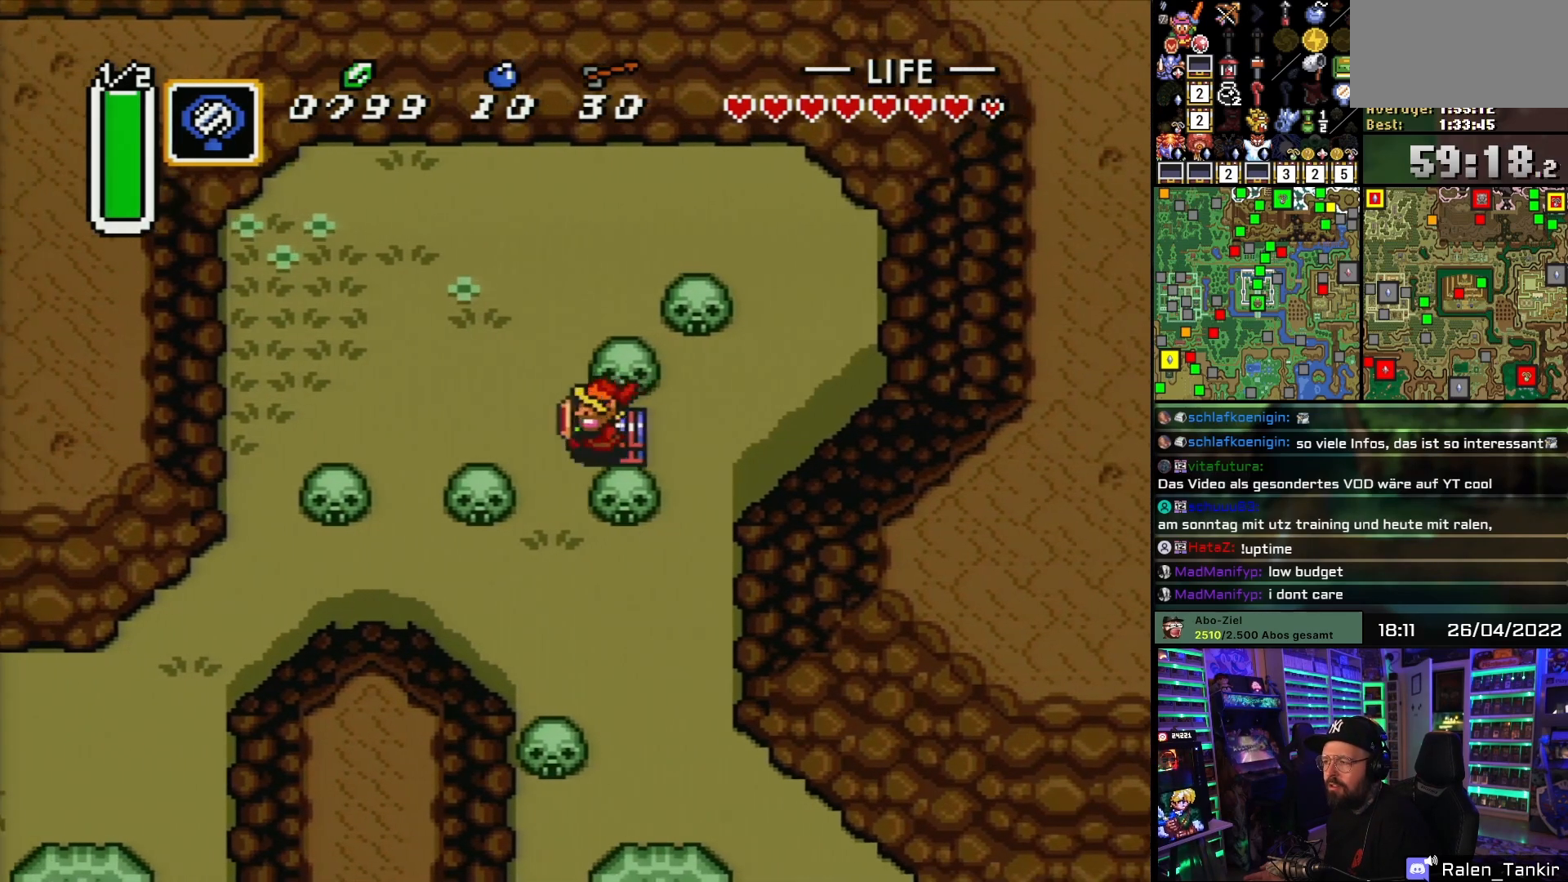
{"buttons": ["DPAD_UP"], "events": [[483, "DPAD_UP", "down"], [500, "DPAD_LEFT", "up"]]}
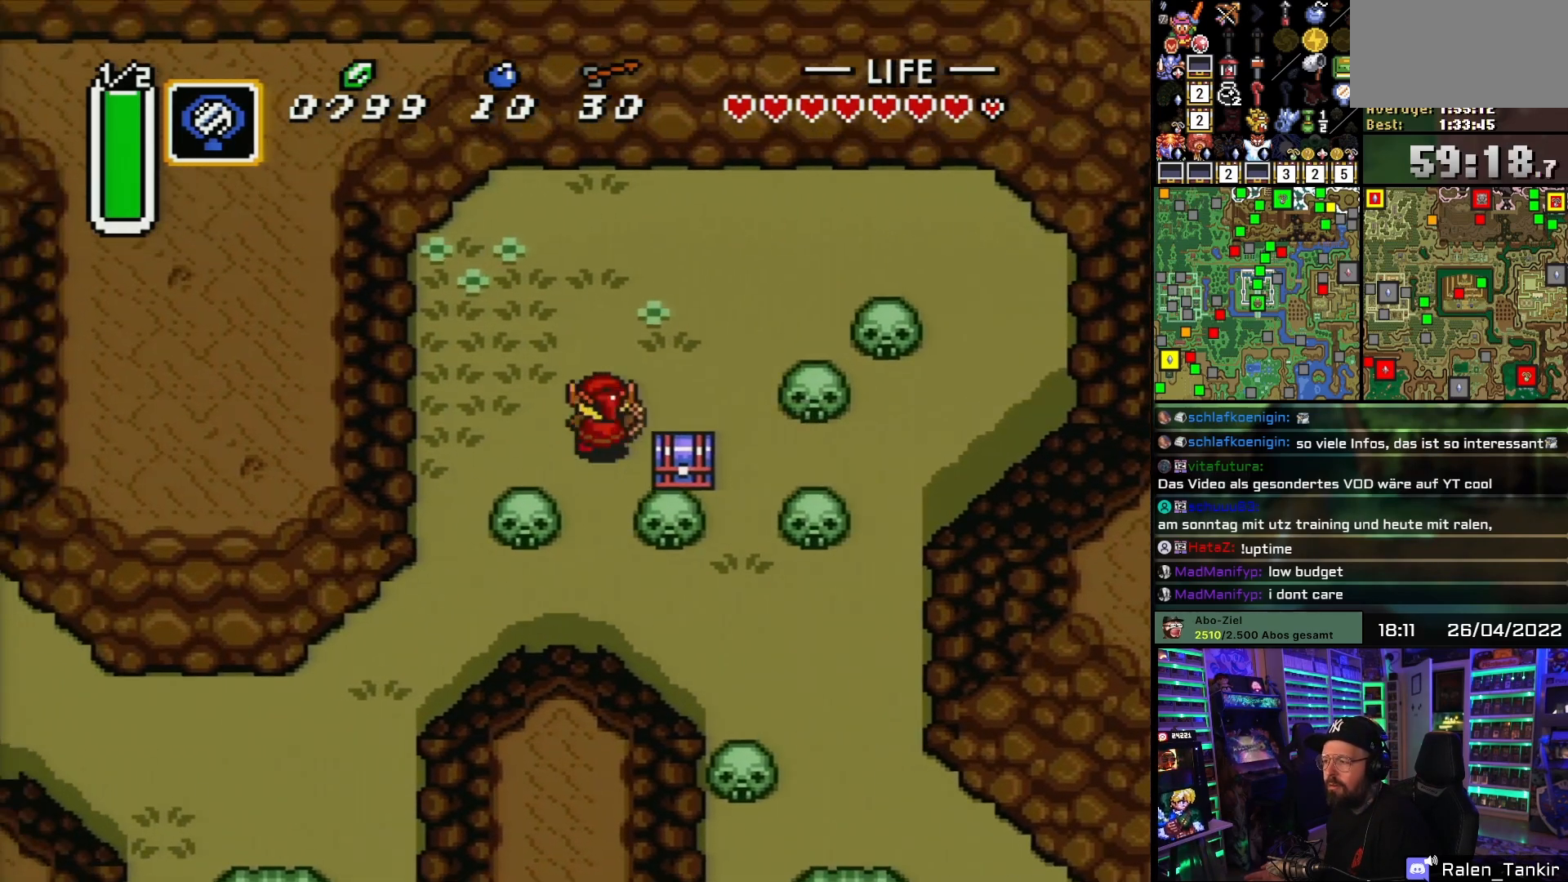
{"buttons": ["DPAD_RIGHT"], "events": [[17, "DPAD_LEFT", "down"], [67, "DPAD_LEFT", "up"], [200, "DPAD_RIGHT", "down"], [350, "DPAD_UP", "up"]]}
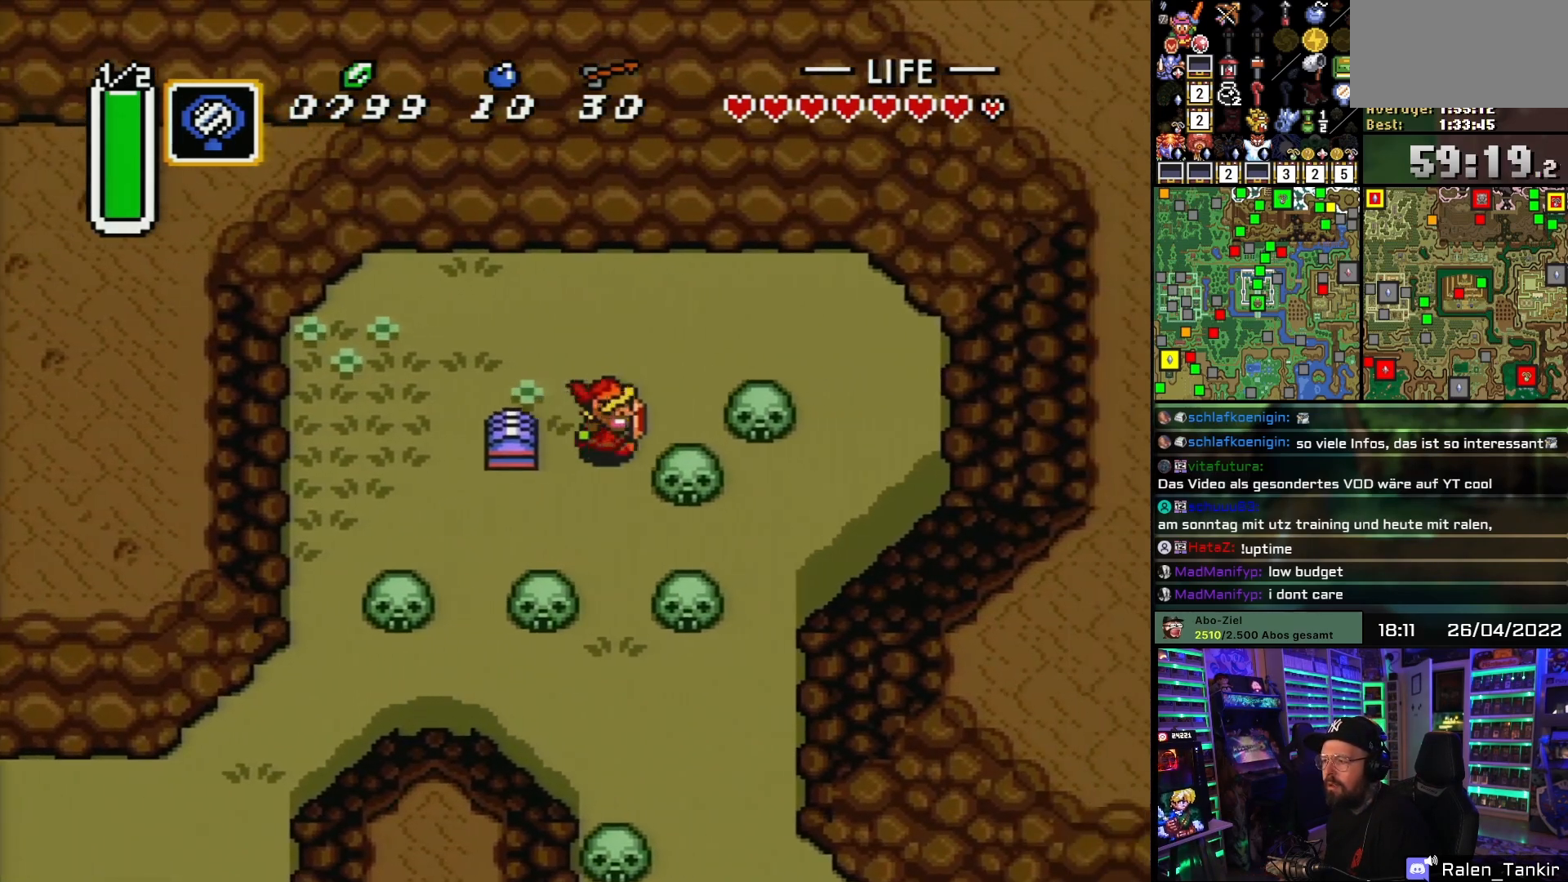
{"buttons": [], "events": [[167, "DPAD_RIGHT", "up"]]}
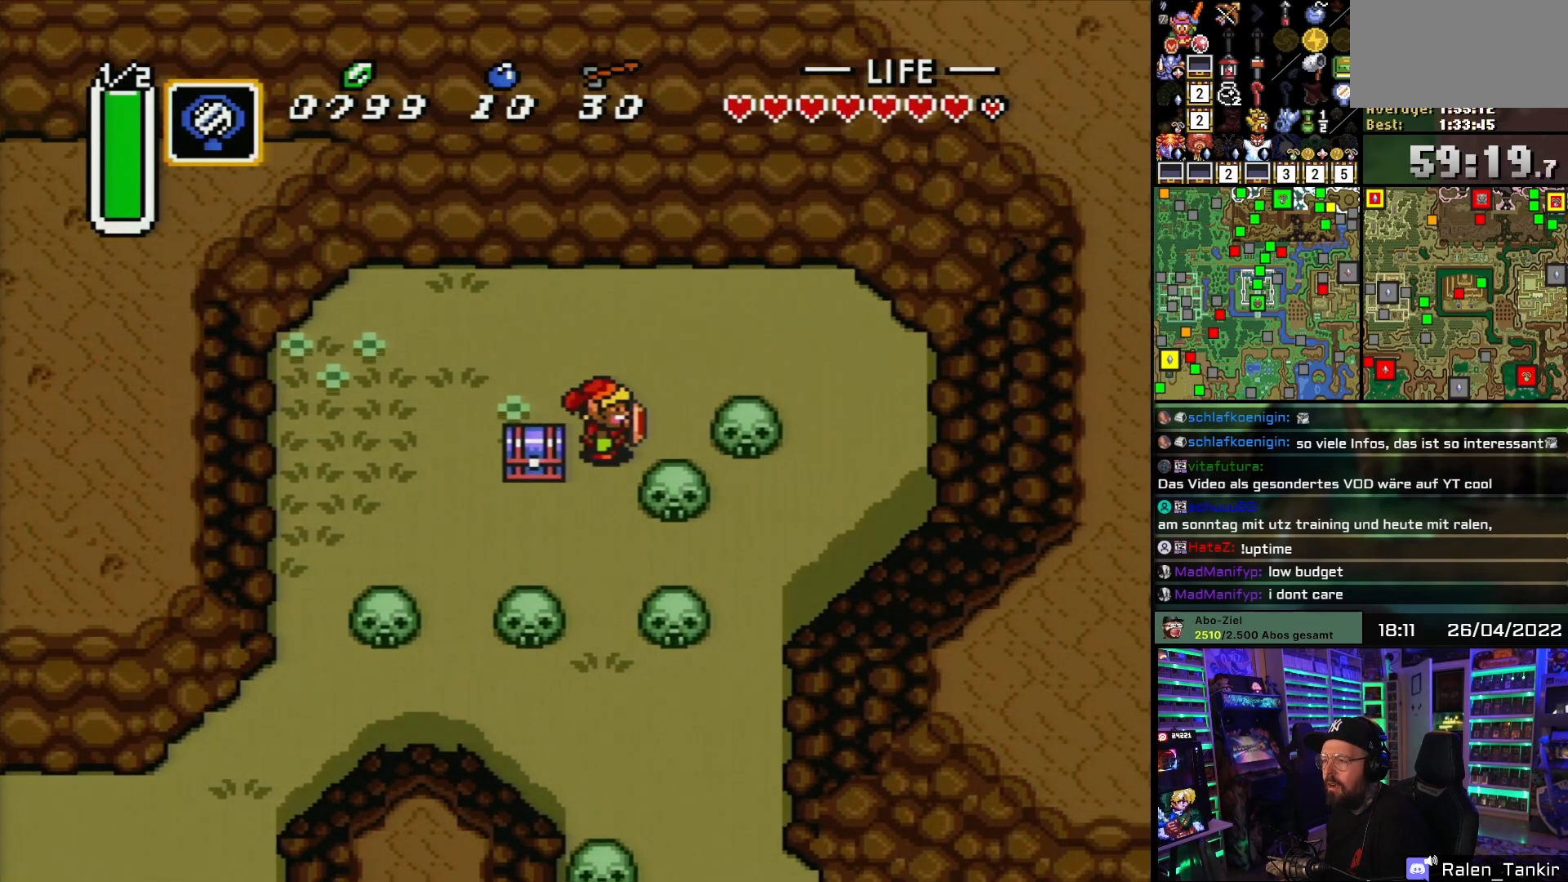
{"buttons": ["DPAD_UP"], "events": [[450, "DPAD_UP", "down"]]}
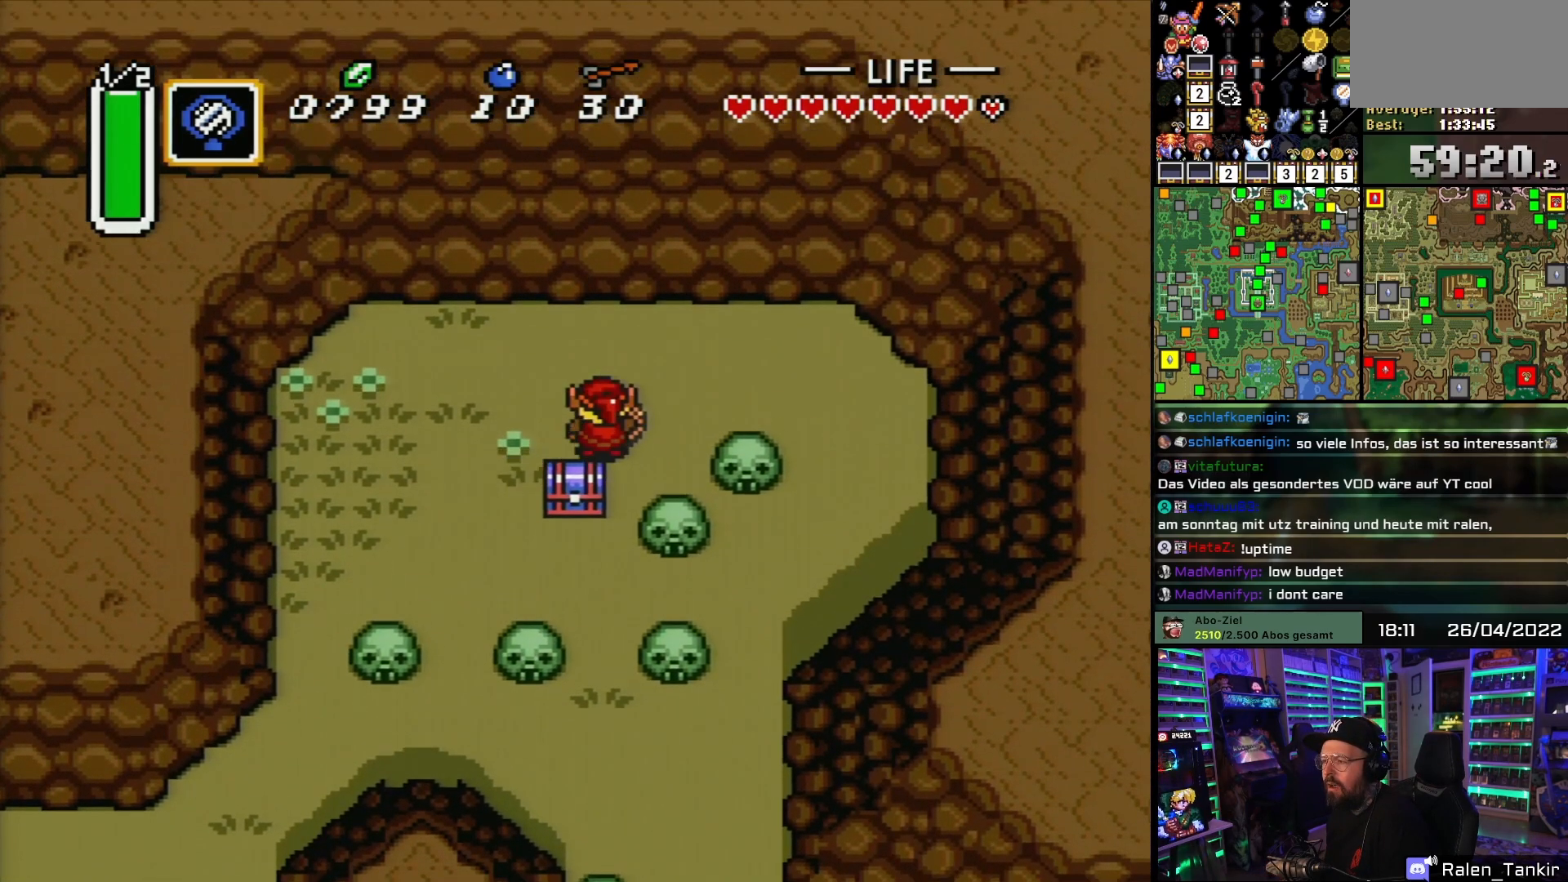
{"buttons": [], "events": [[50, "DPAD_UP", "up"]]}
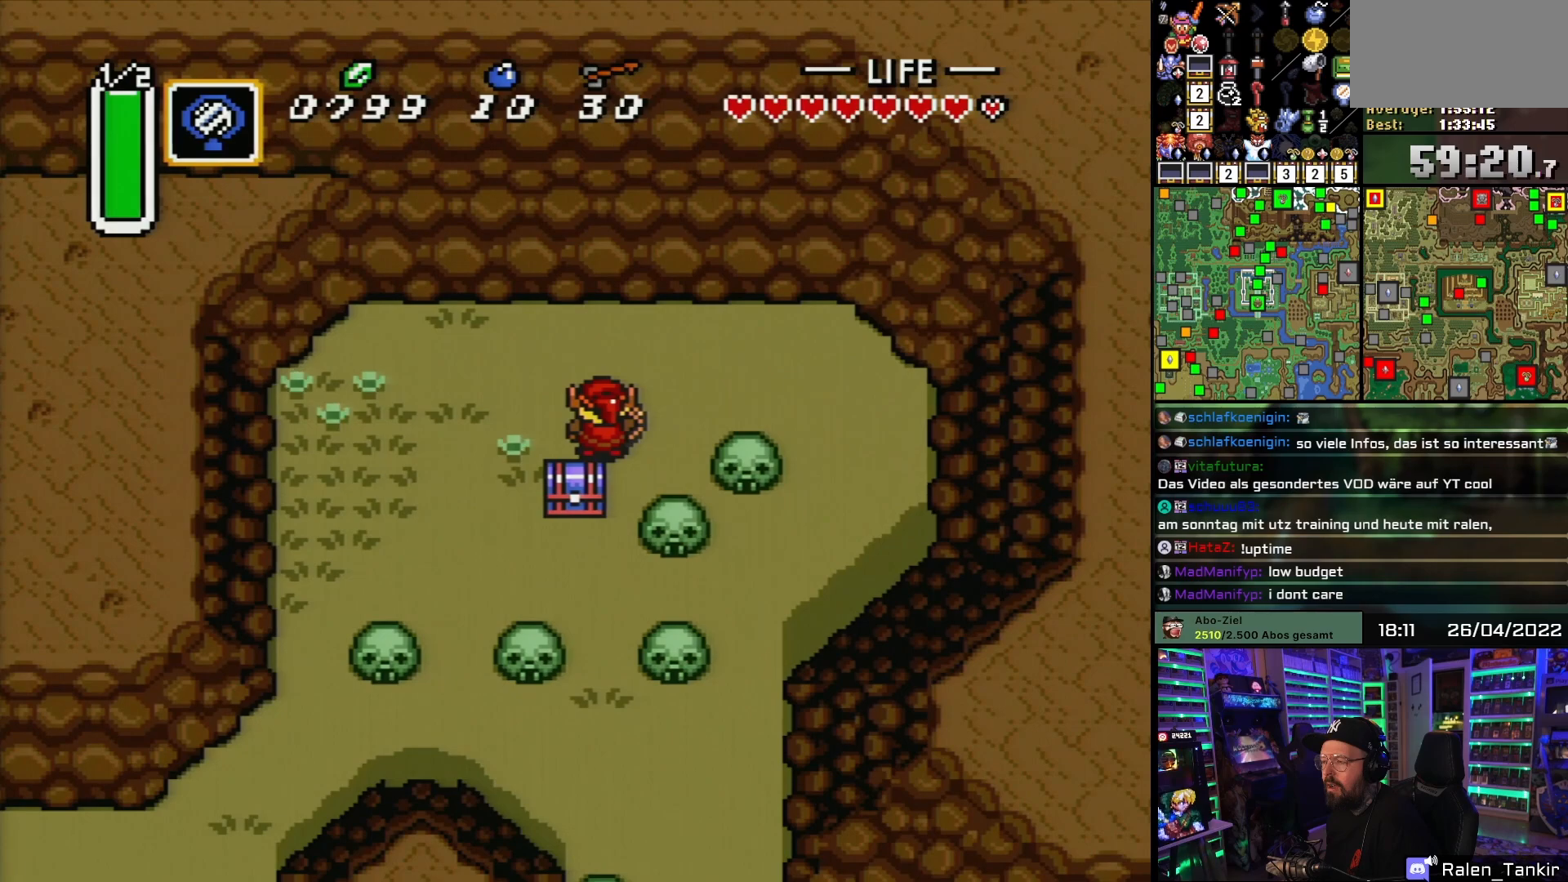
{"buttons": ["Y"], "events": [[450, "Y", "down"]]}
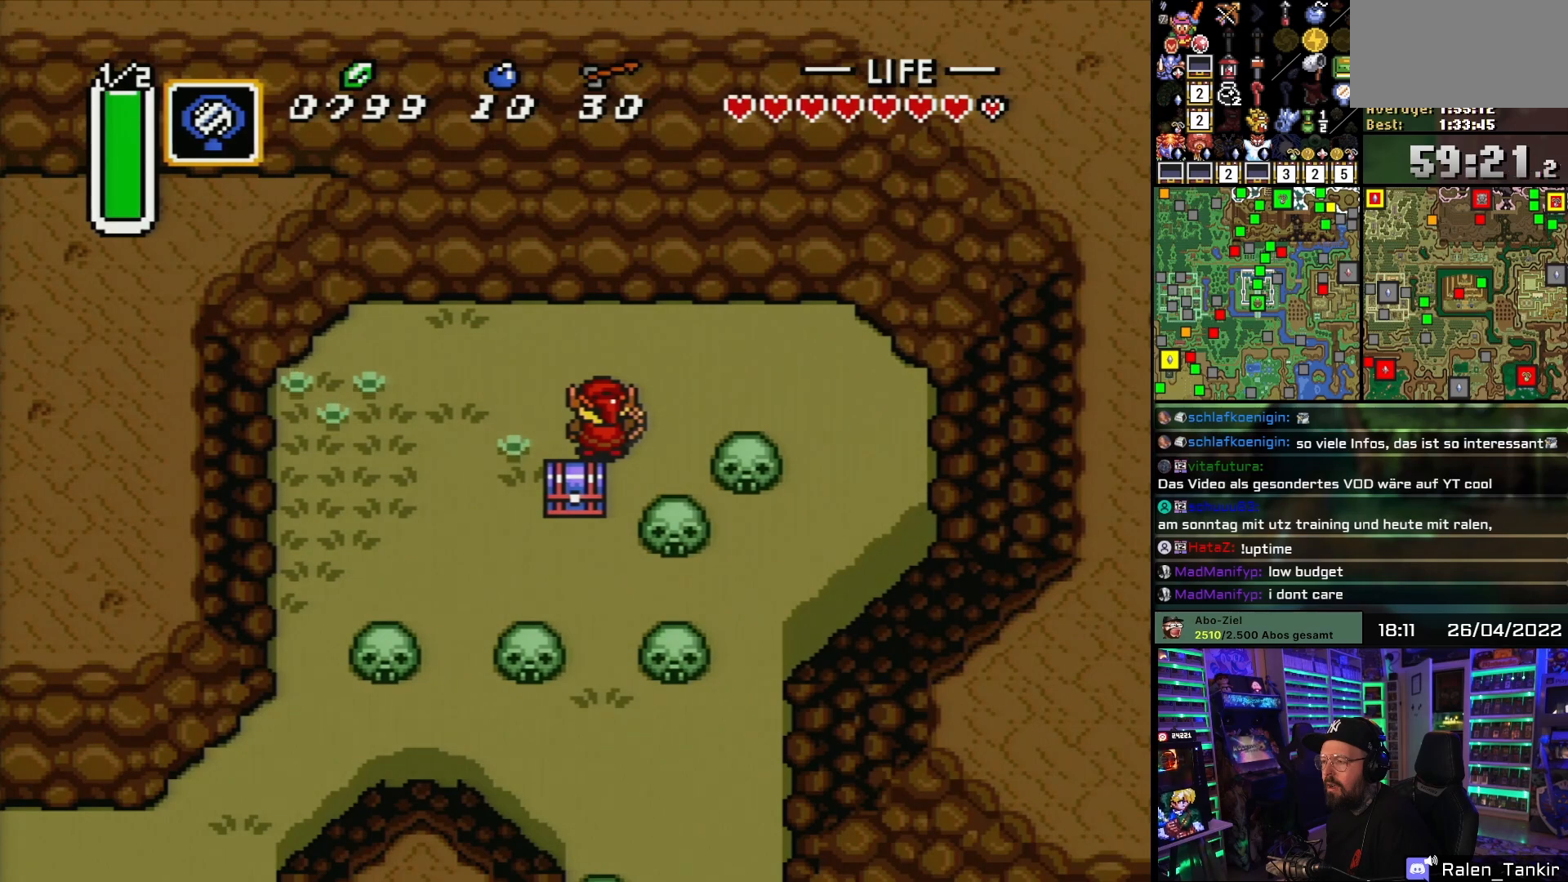
{"buttons": [], "events": [[150, "Y", "up"]]}
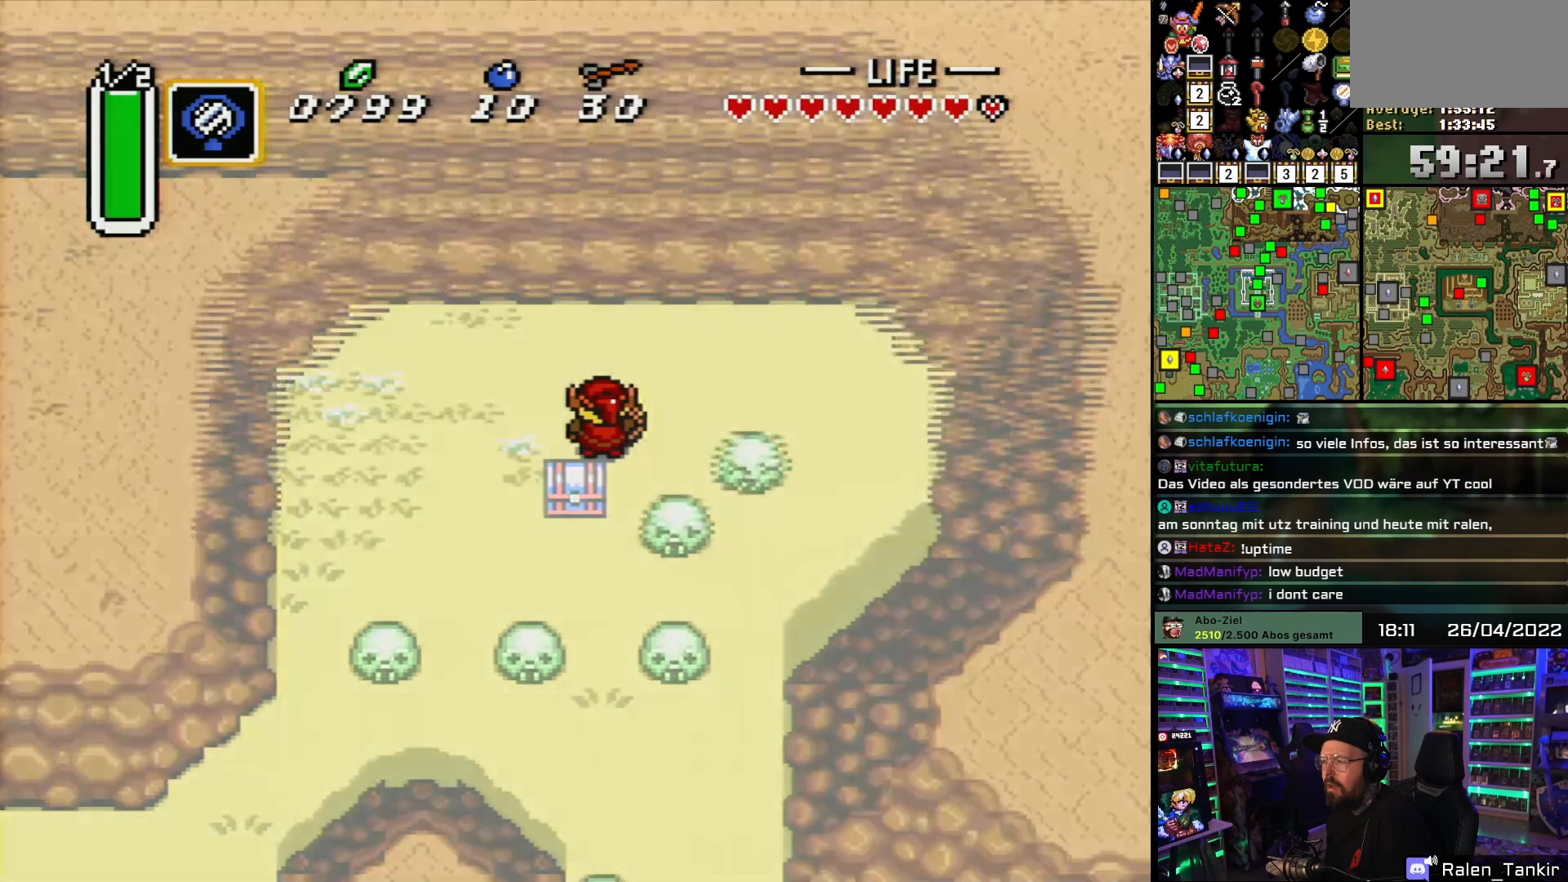
{"buttons": [], "events": []}
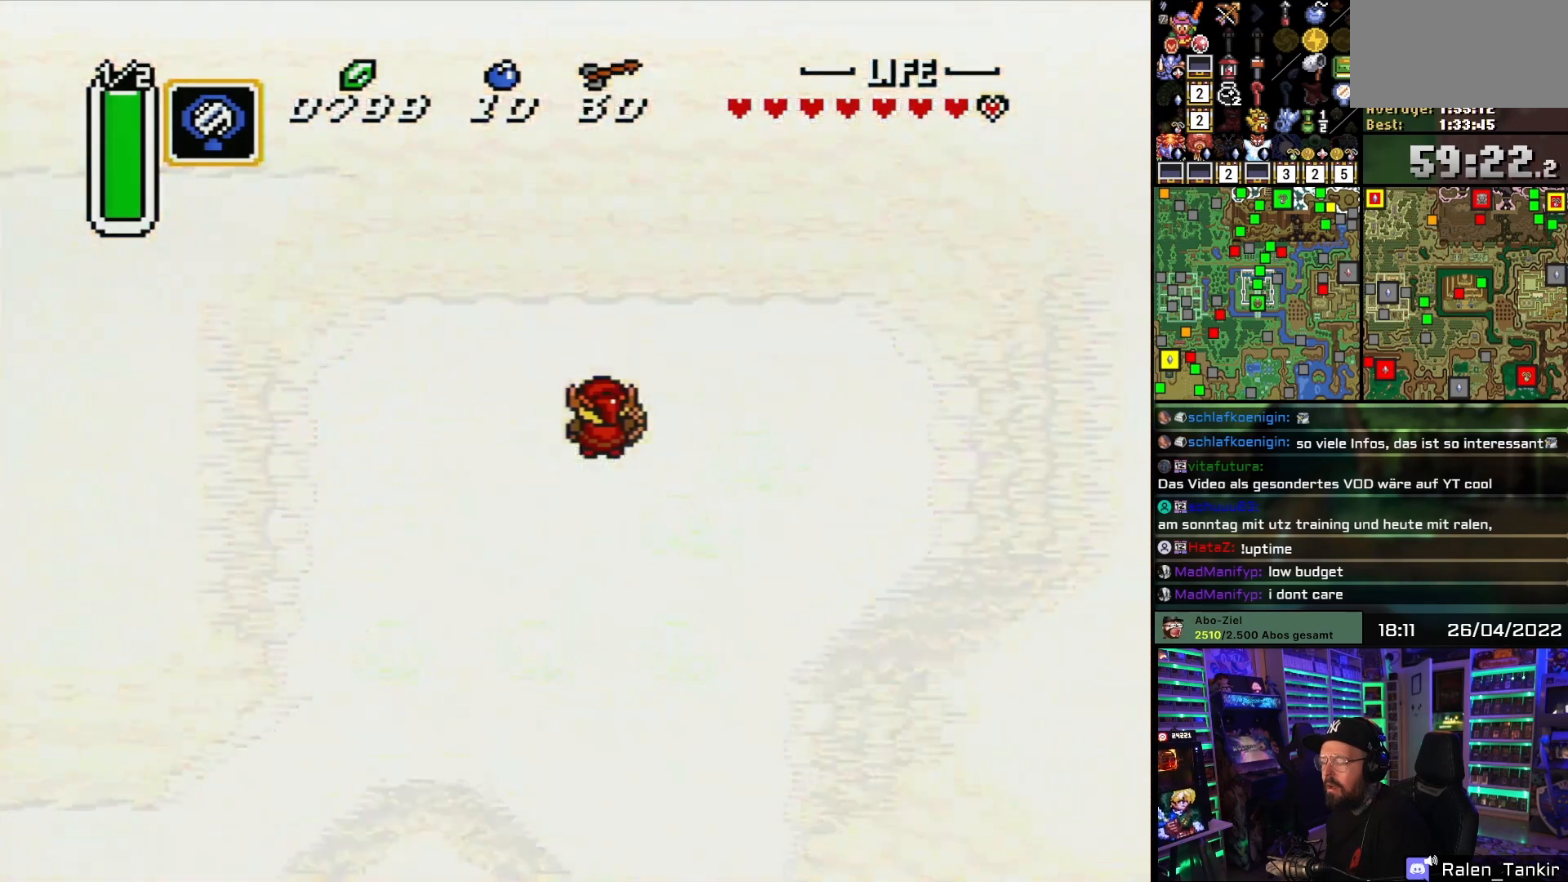
{"buttons": [], "events": []}
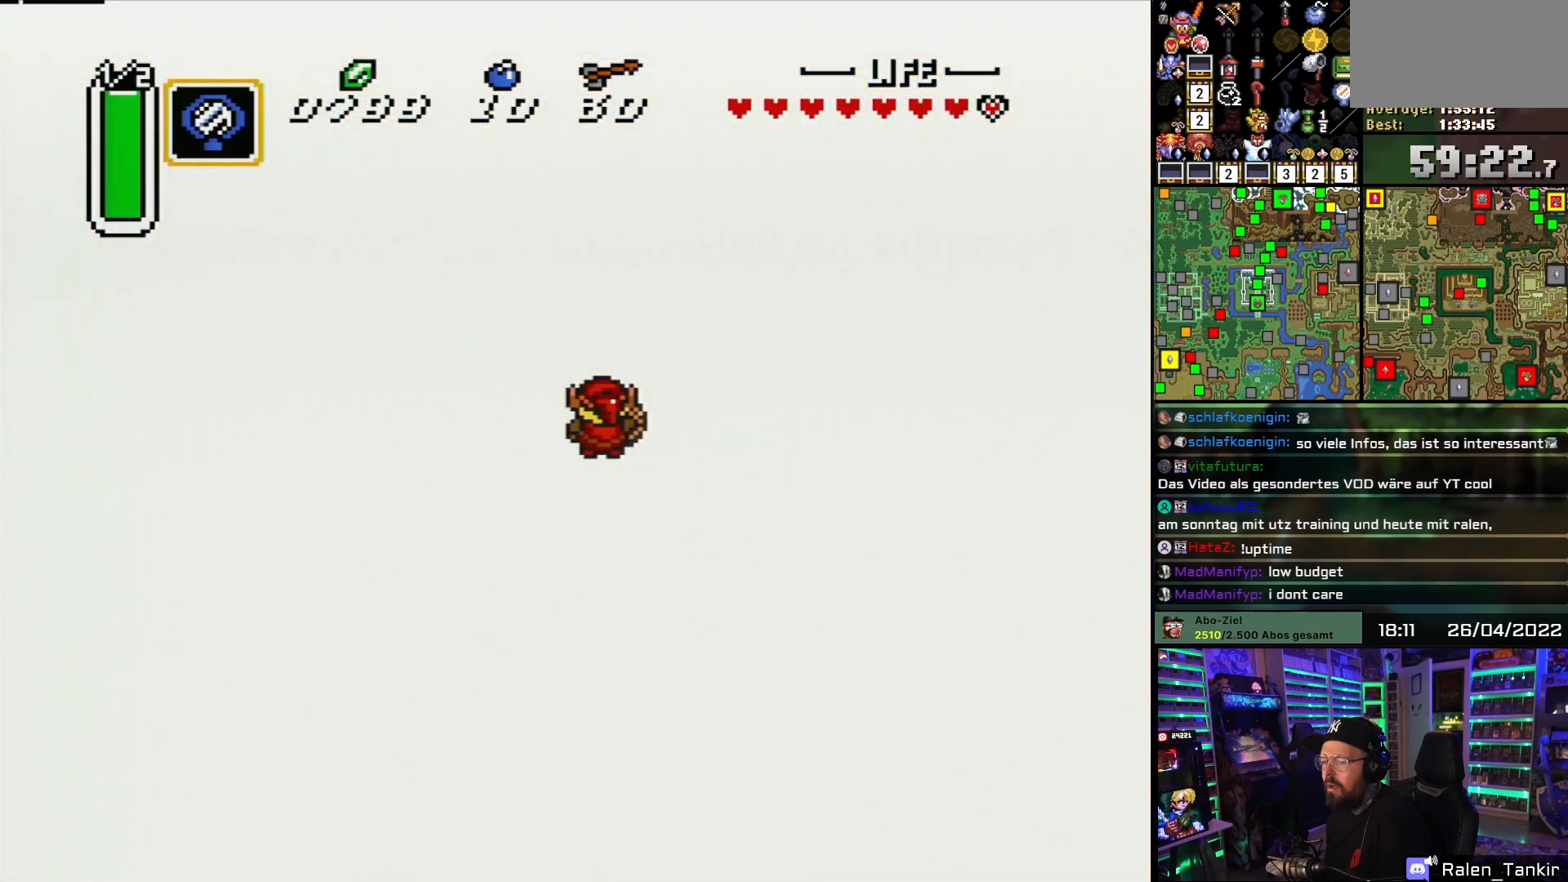
{"buttons": [], "events": []}
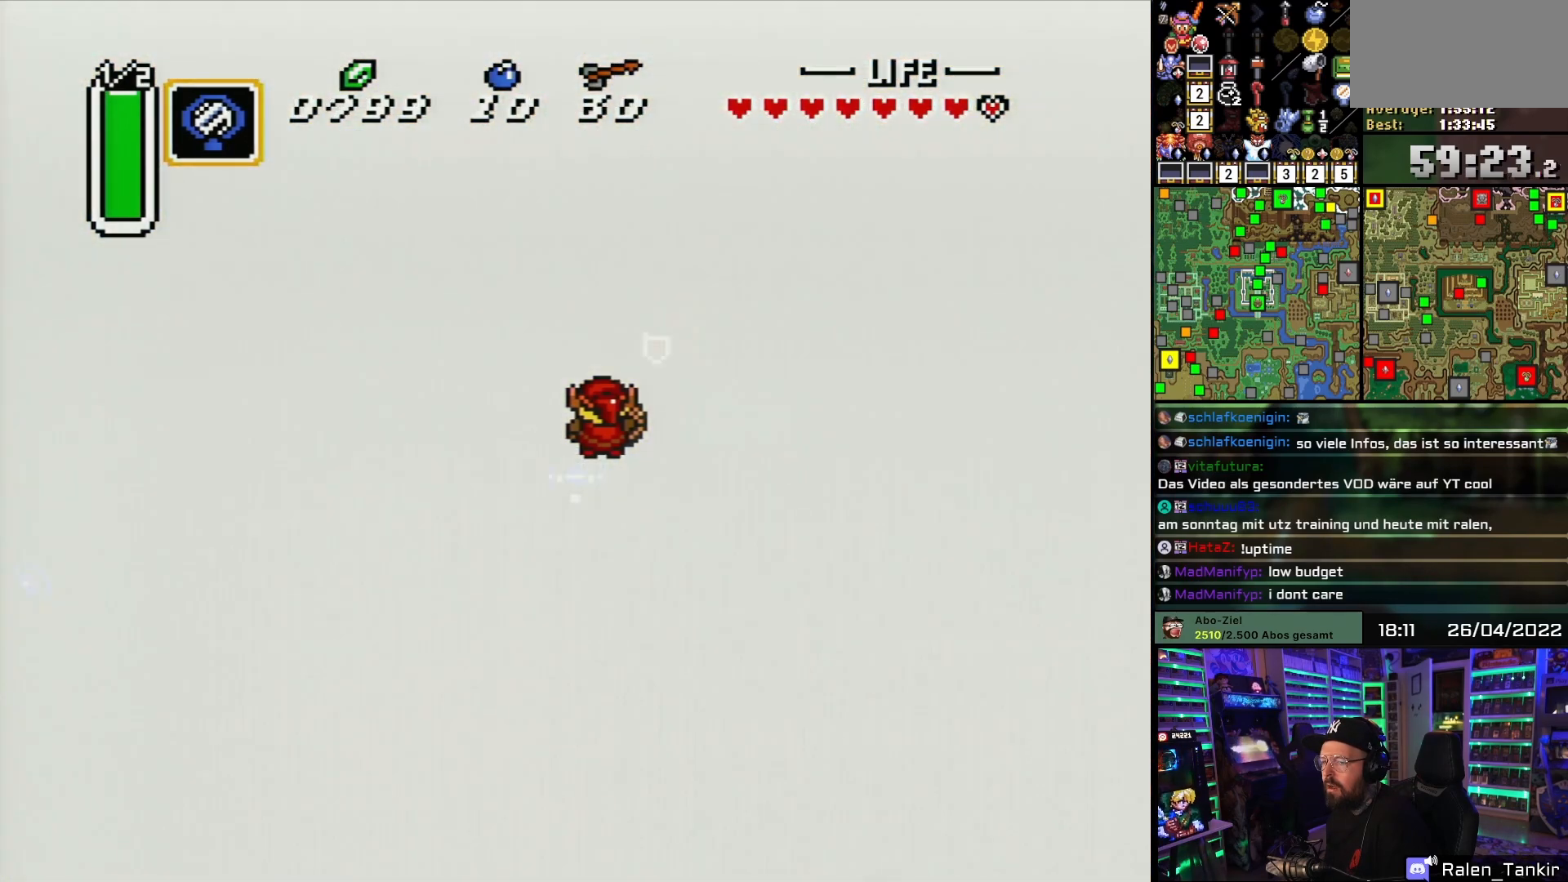
{"buttons": [], "events": []}
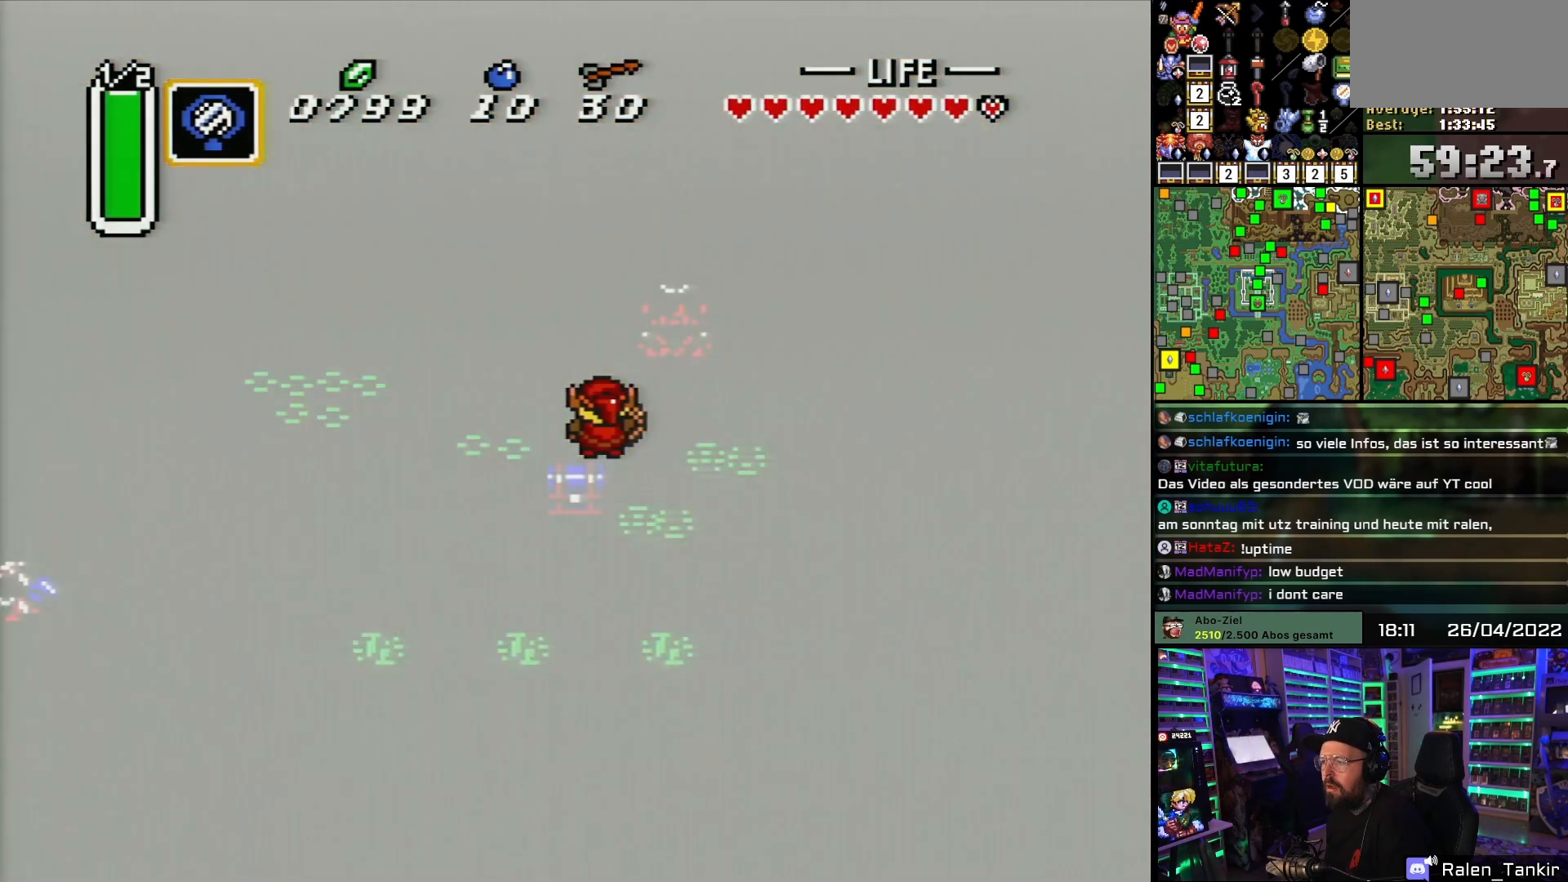
{"buttons": [], "events": []}
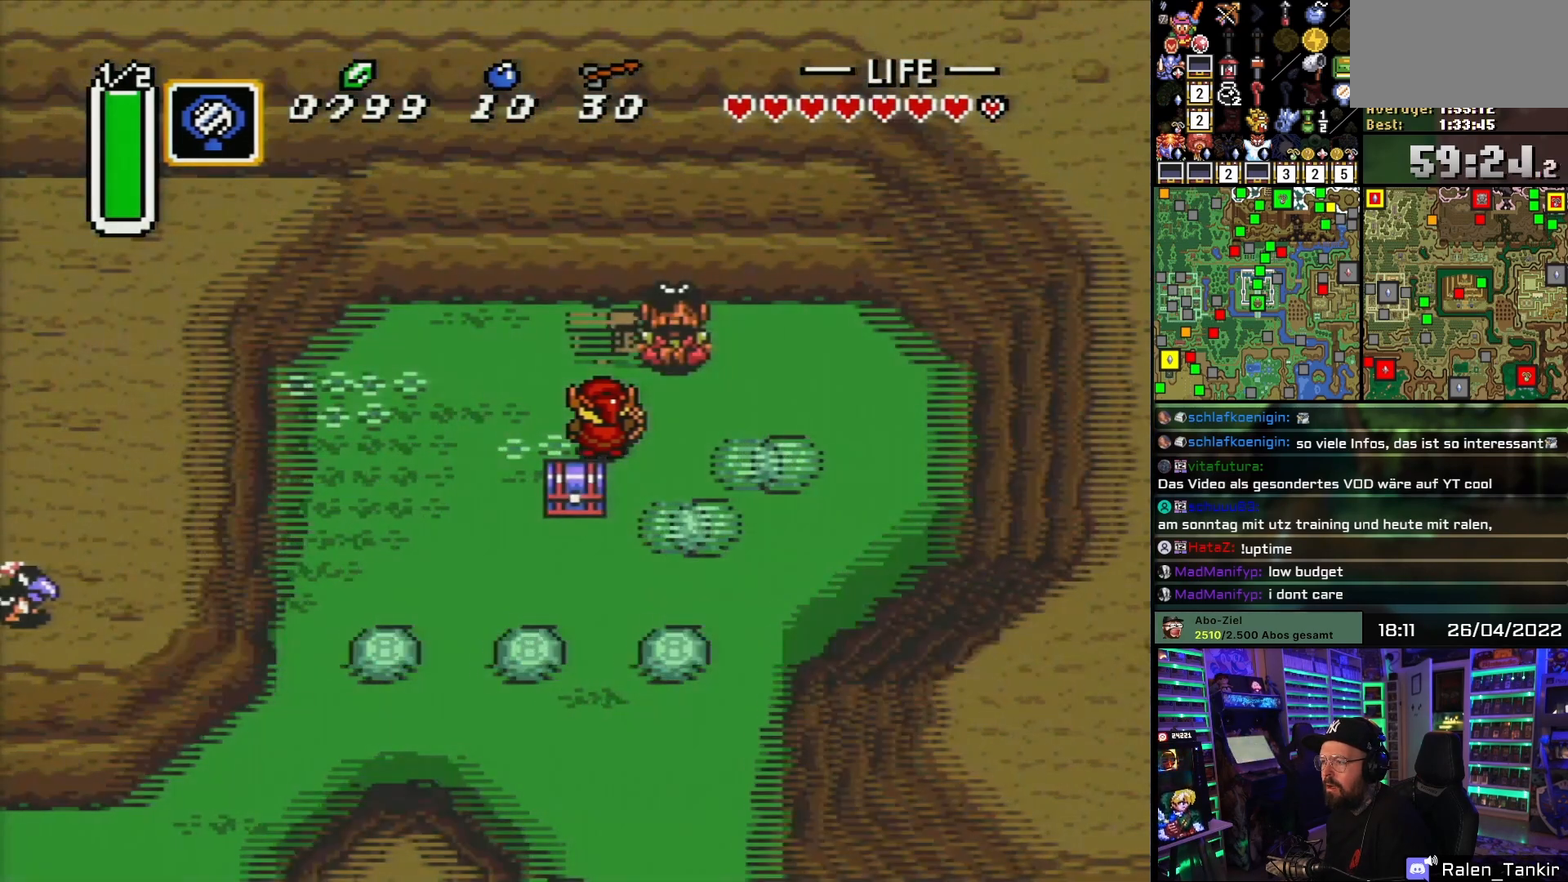
{"buttons": ["DPAD_UP", "DPAD_RIGHT"], "events": [[133, "DPAD_RIGHT", "down"], [200, "DPAD_UP", "down"]]}
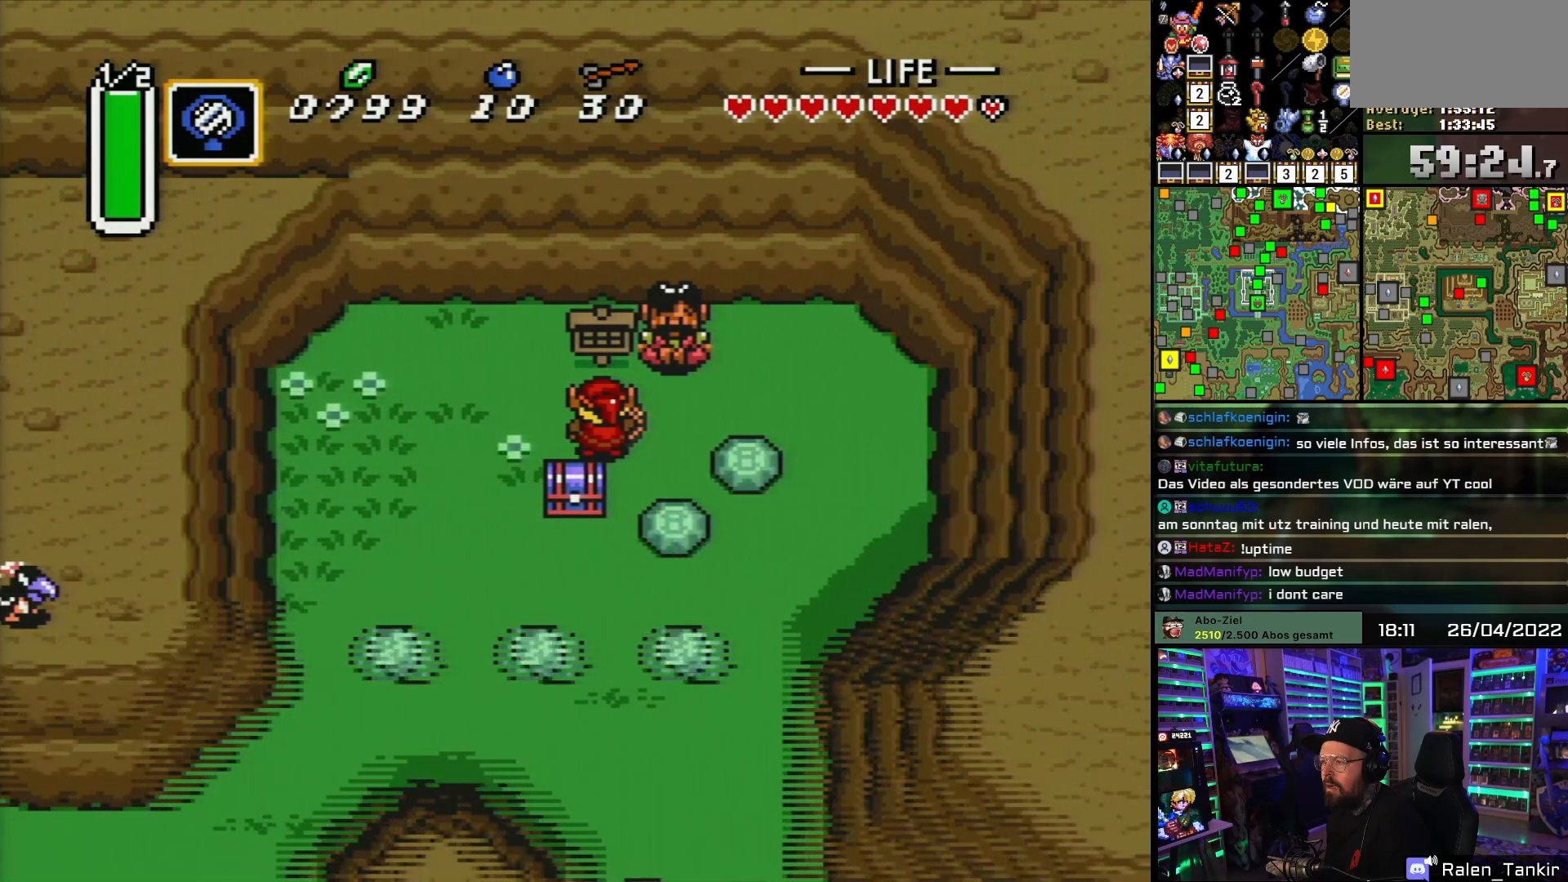
{"buttons": ["DPAD_UP", "DPAD_RIGHT"], "events": []}
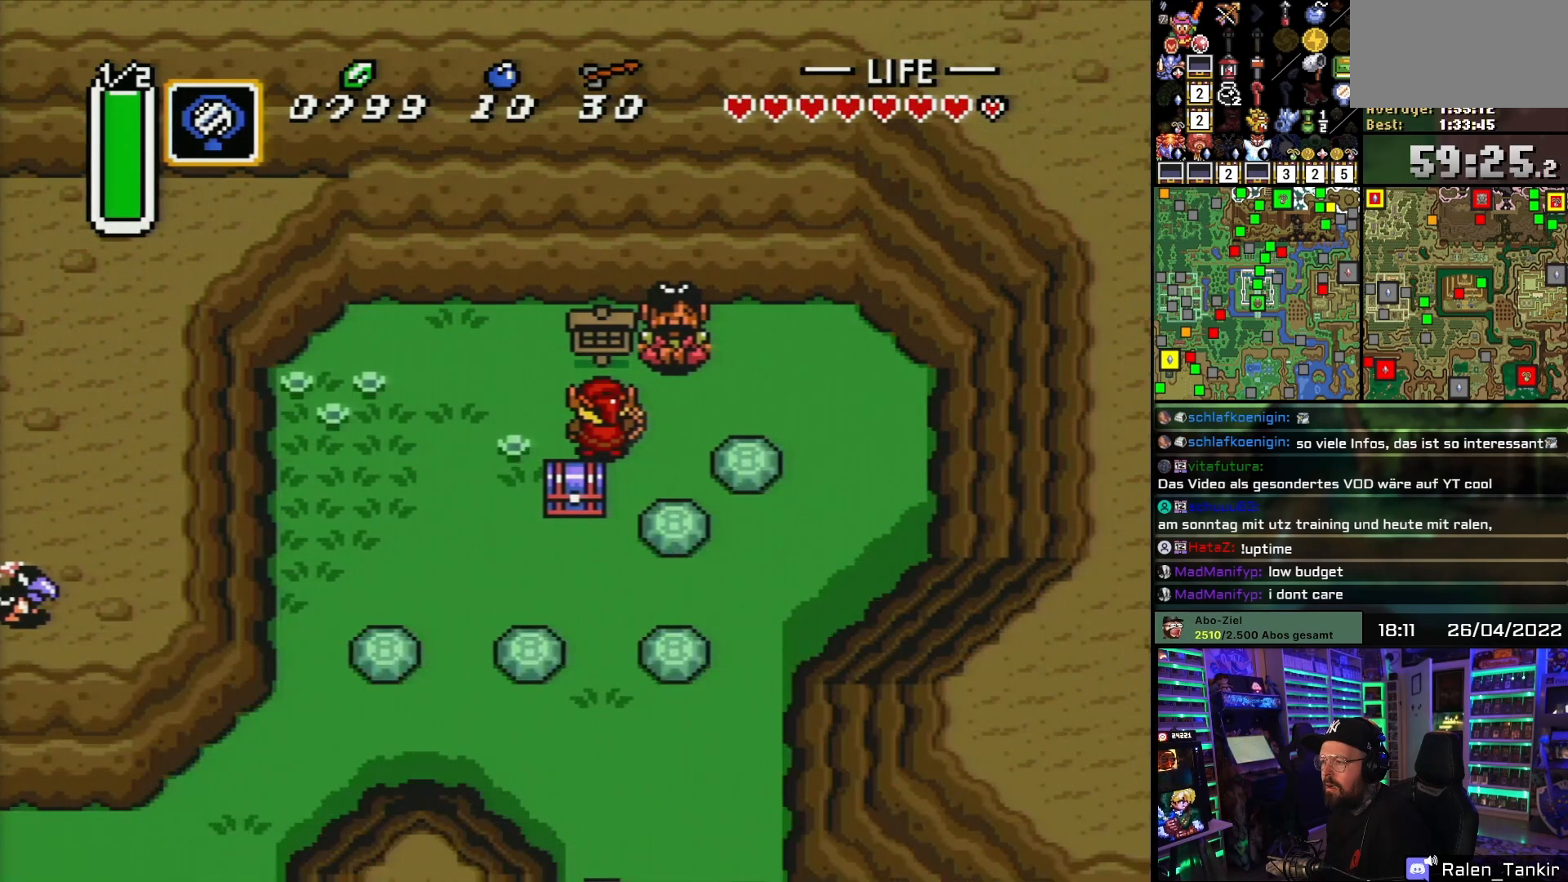
{"buttons": ["DPAD_UP", "DPAD_RIGHT"], "events": []}
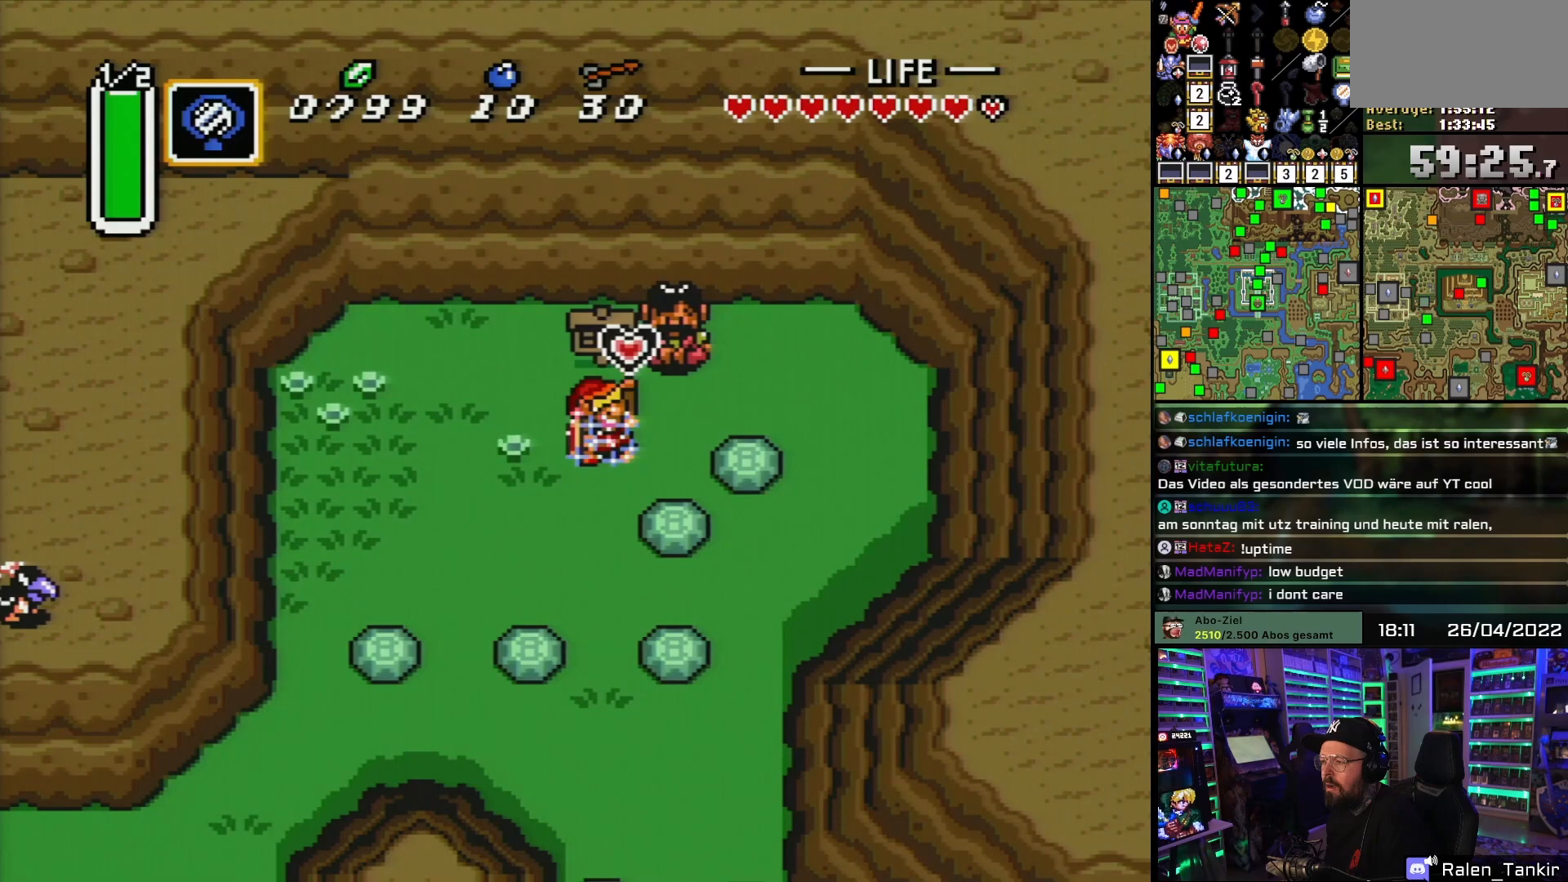
{"buttons": ["DPAD_DOWN", "DPAD_LEFT"], "events": [[67, "DPAD_UP", "up"], [150, "DPAD_RIGHT", "up"], [367, "DPAD_LEFT", "down"], [433, "DPAD_DOWN", "down"]]}
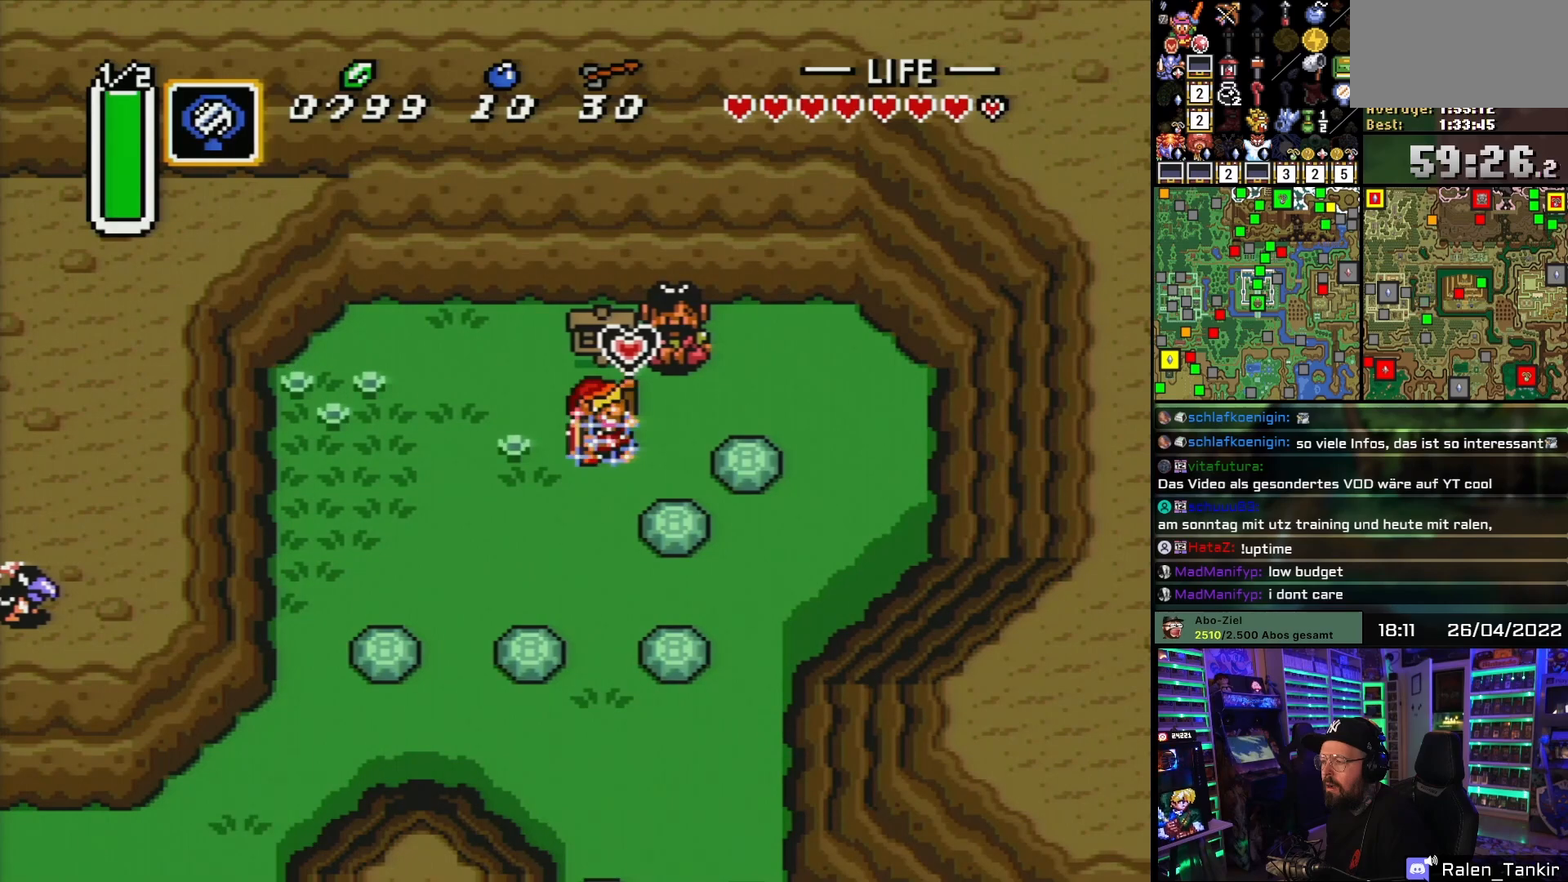
{"buttons": ["DPAD_DOWN", "DPAD_LEFT"], "events": []}
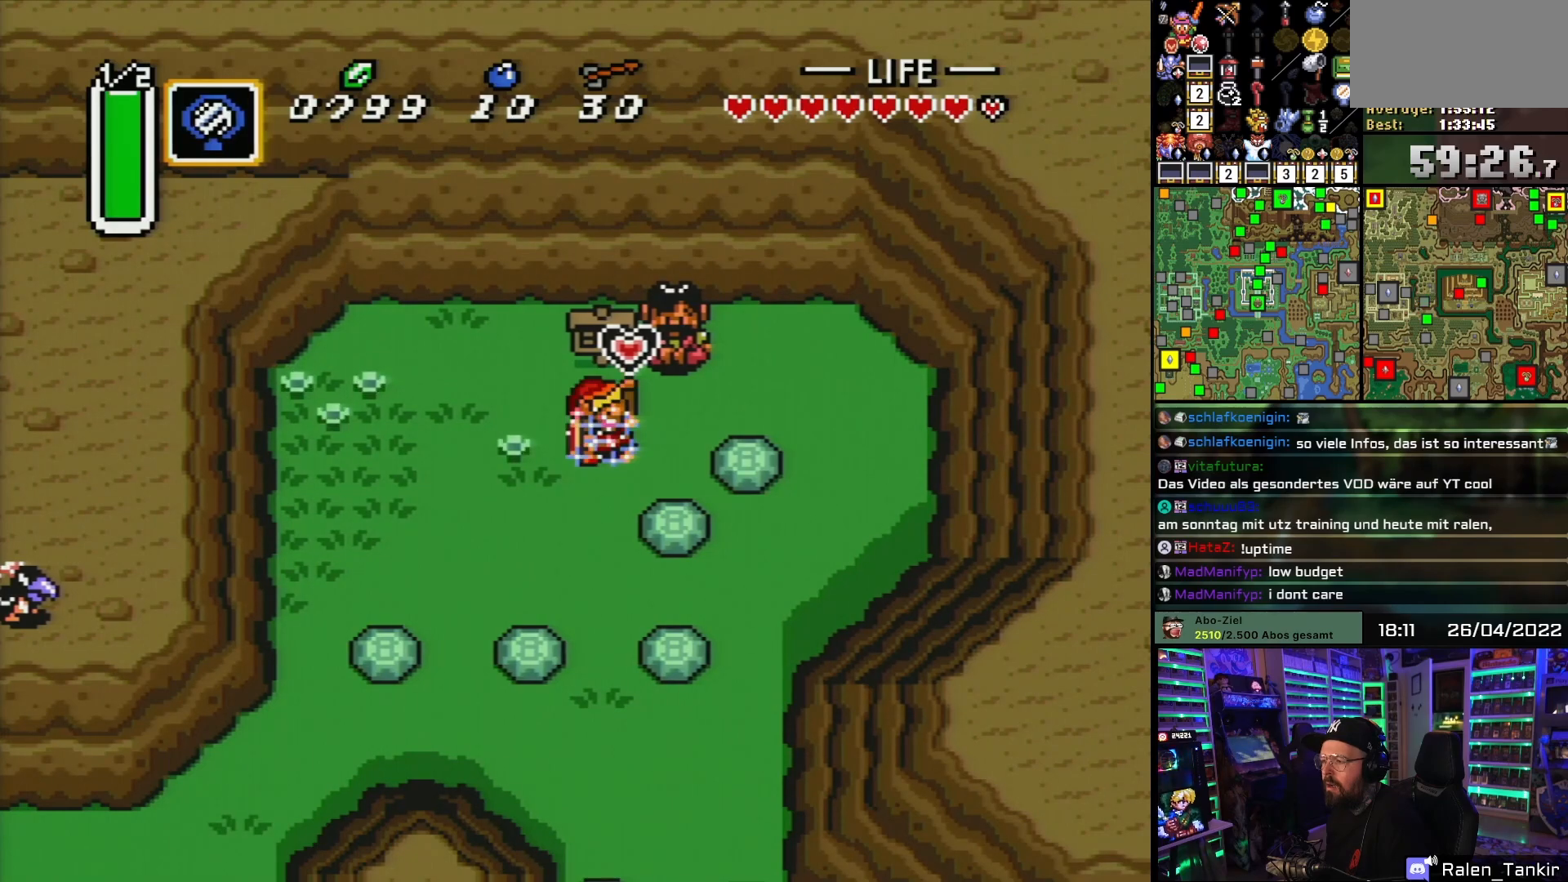
{"buttons": ["DPAD_DOWN", "DPAD_LEFT"], "events": []}
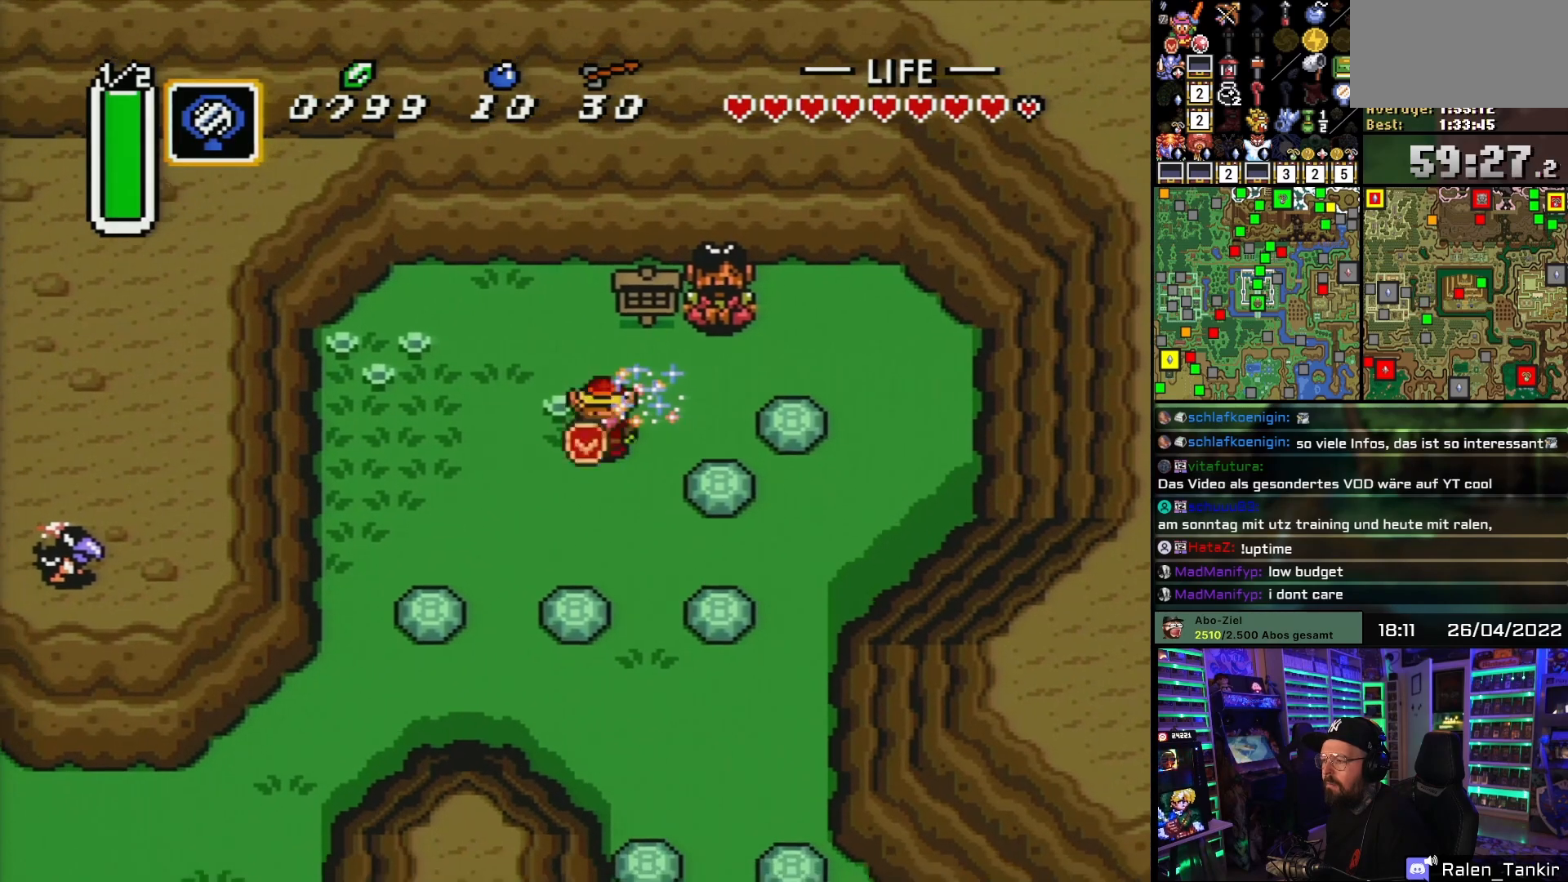
{"buttons": [], "events": [[83, "DPAD_DOWN", "up"], [117, "DPAD_LEFT", "up"], [200, "DPAD_UP", "down"], [283, "DPAD_UP", "up"]]}
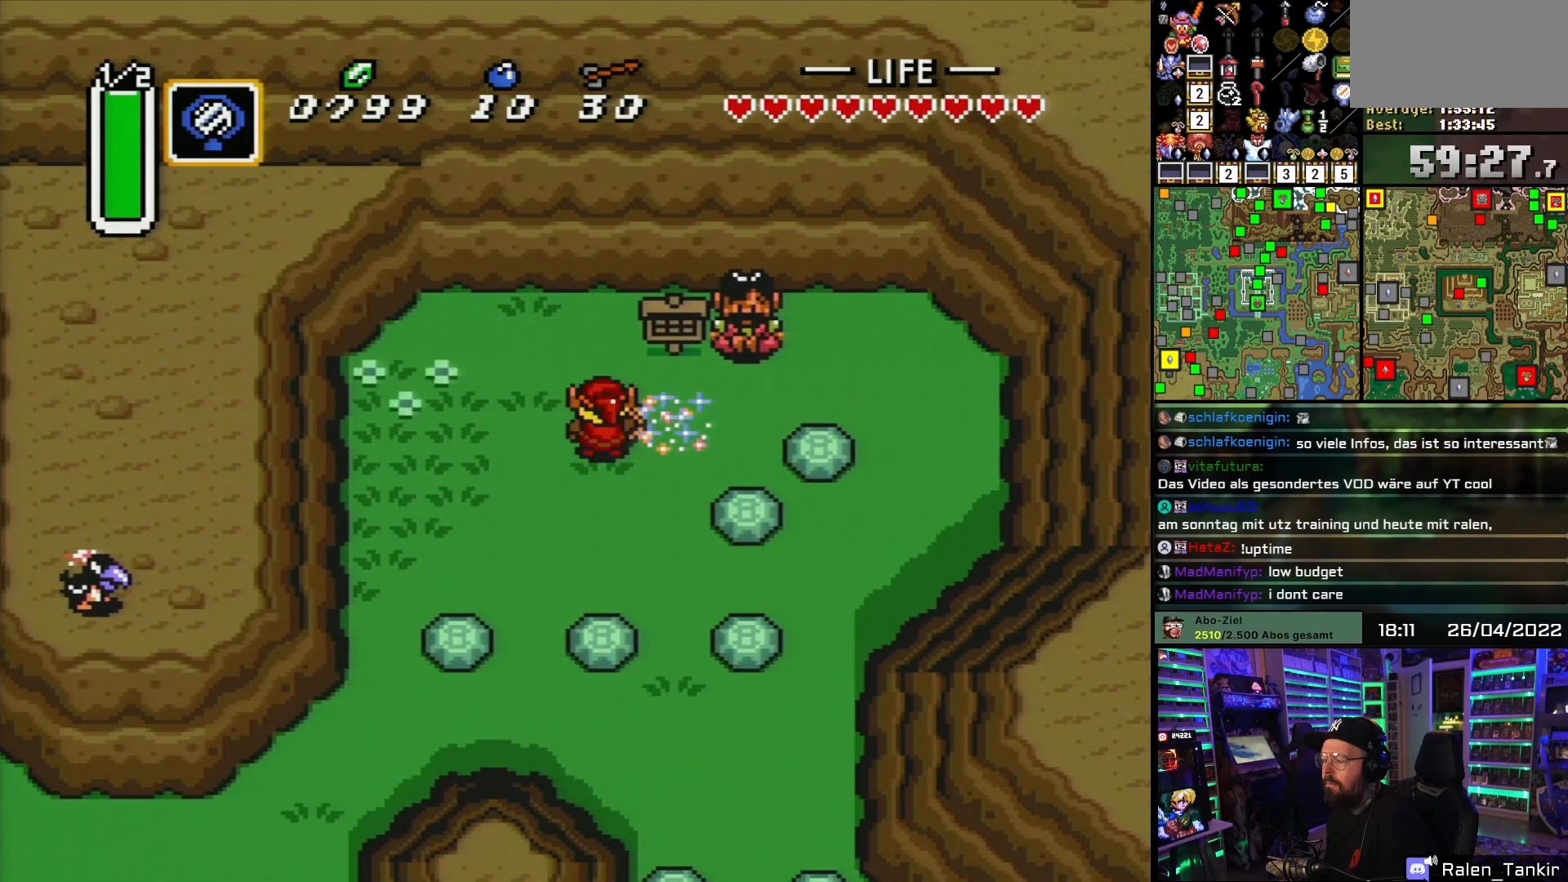
{"buttons": [], "events": []}
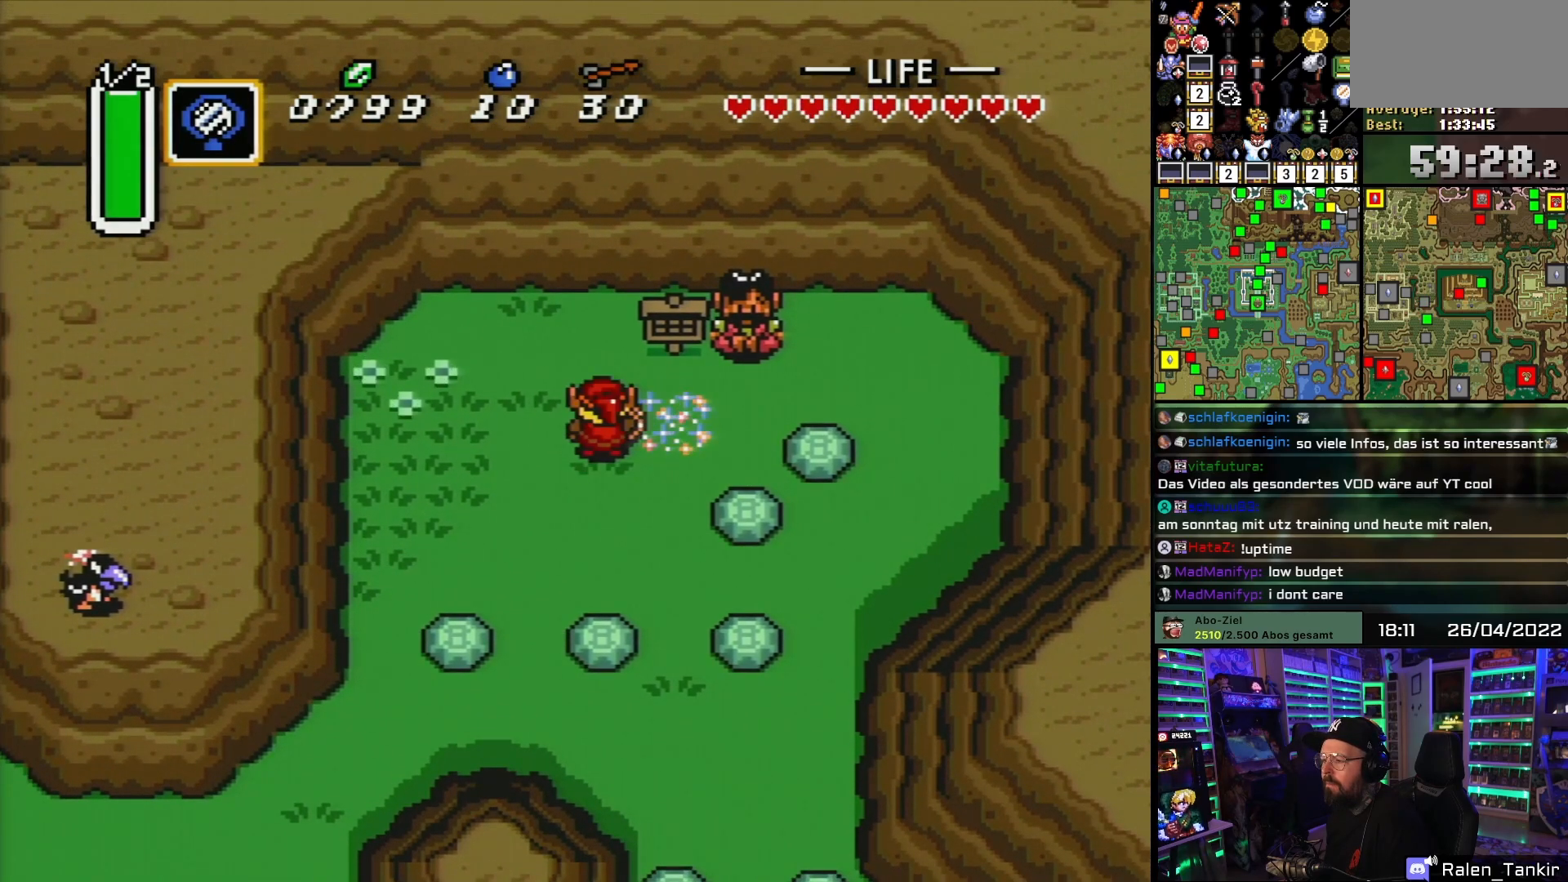
{"buttons": [], "events": []}
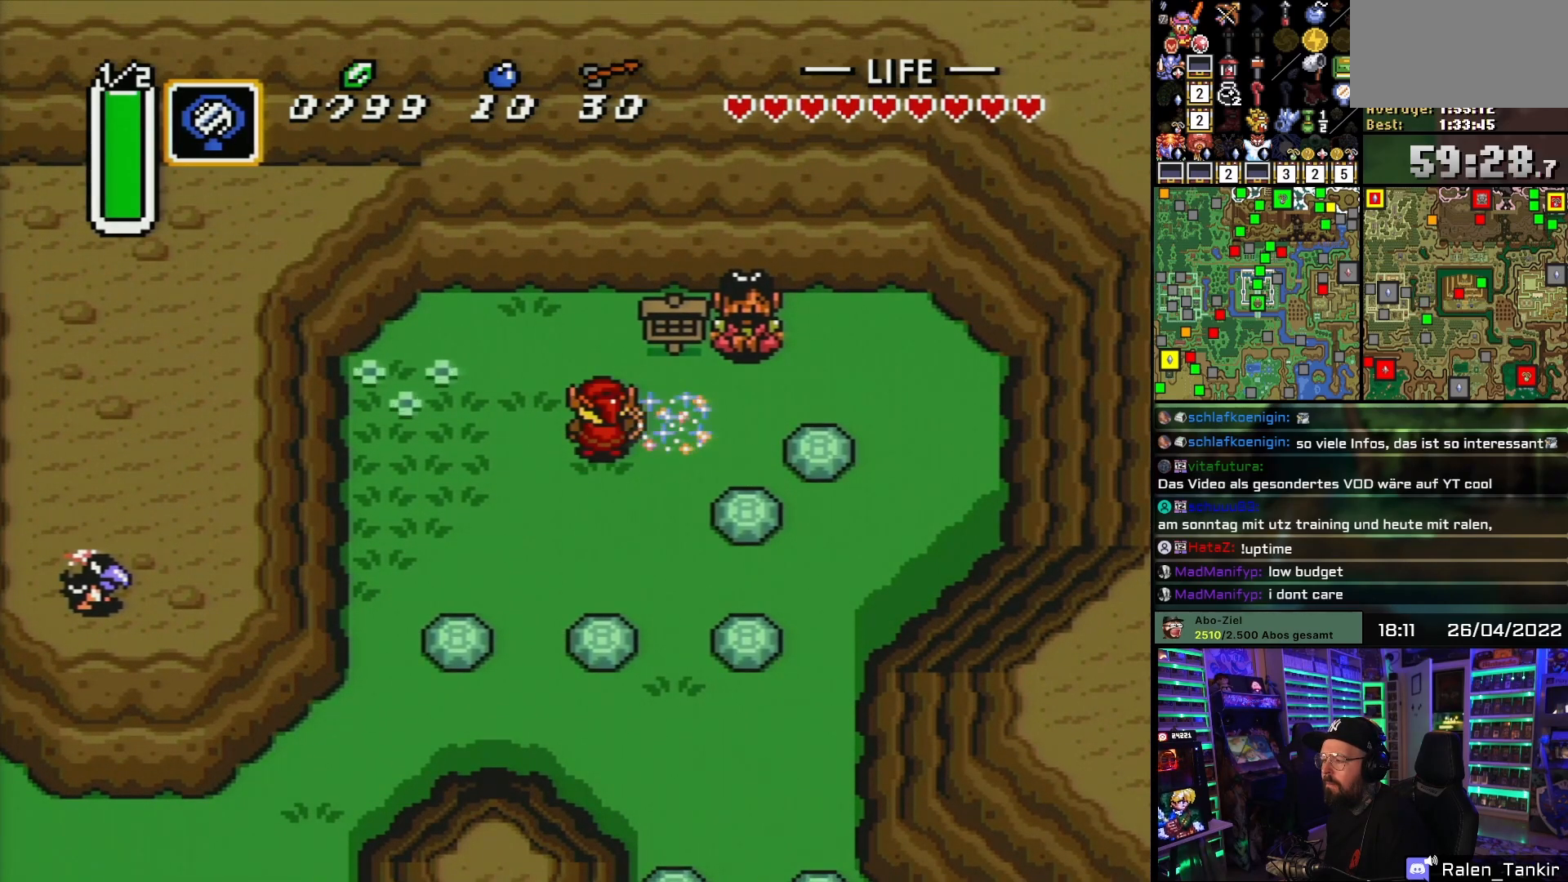
{"buttons": [], "events": [[200, "DPAD_RIGHT", "down"], [367, "DPAD_RIGHT", "up"]]}
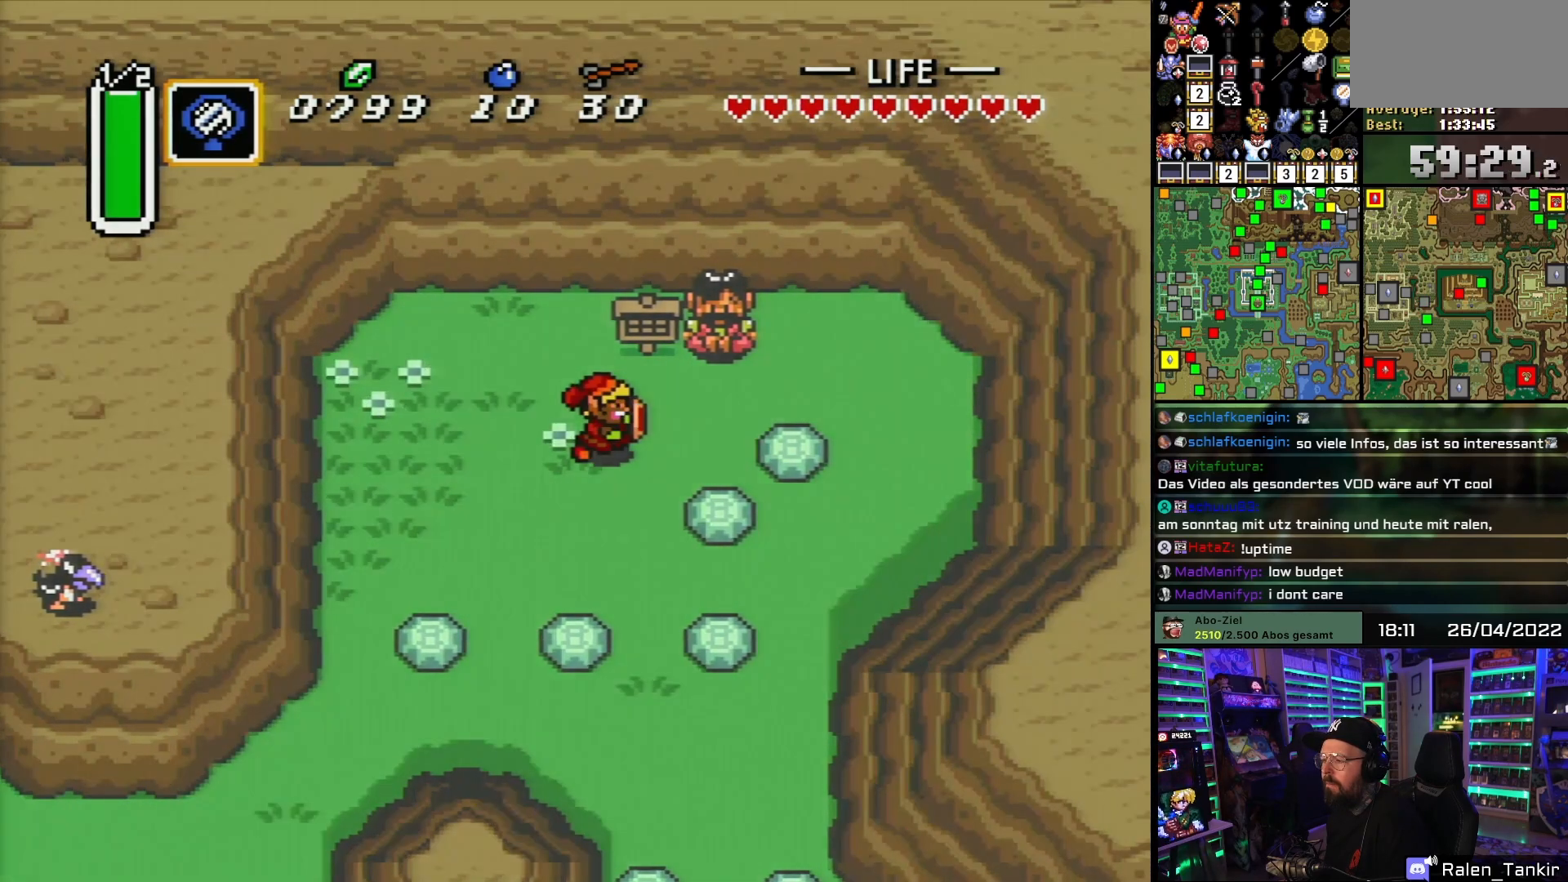
{"buttons": [], "events": []}
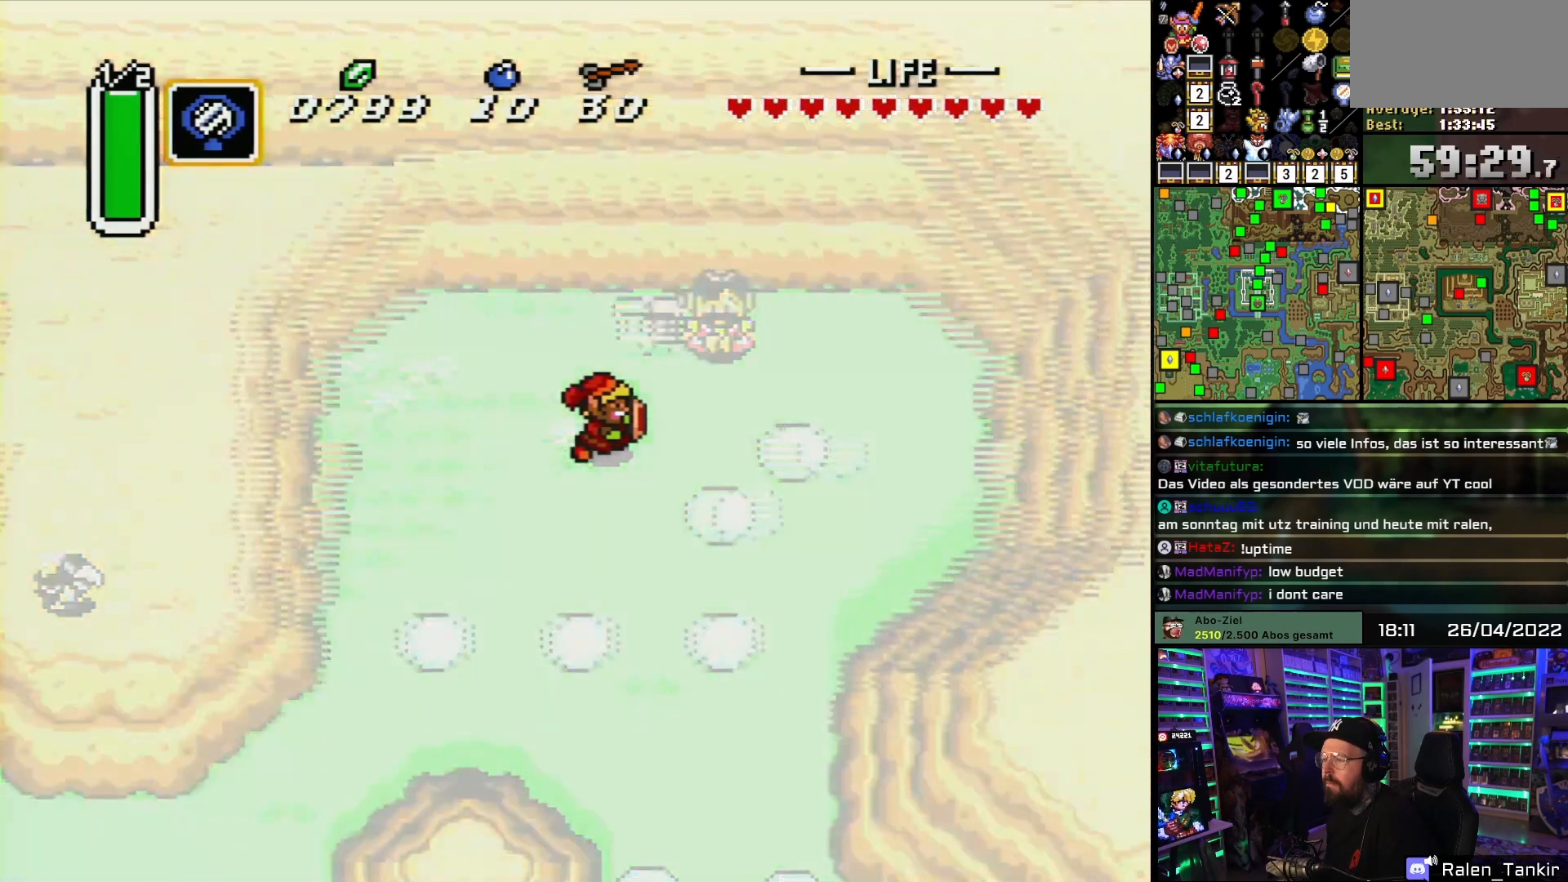
{"buttons": [], "events": []}